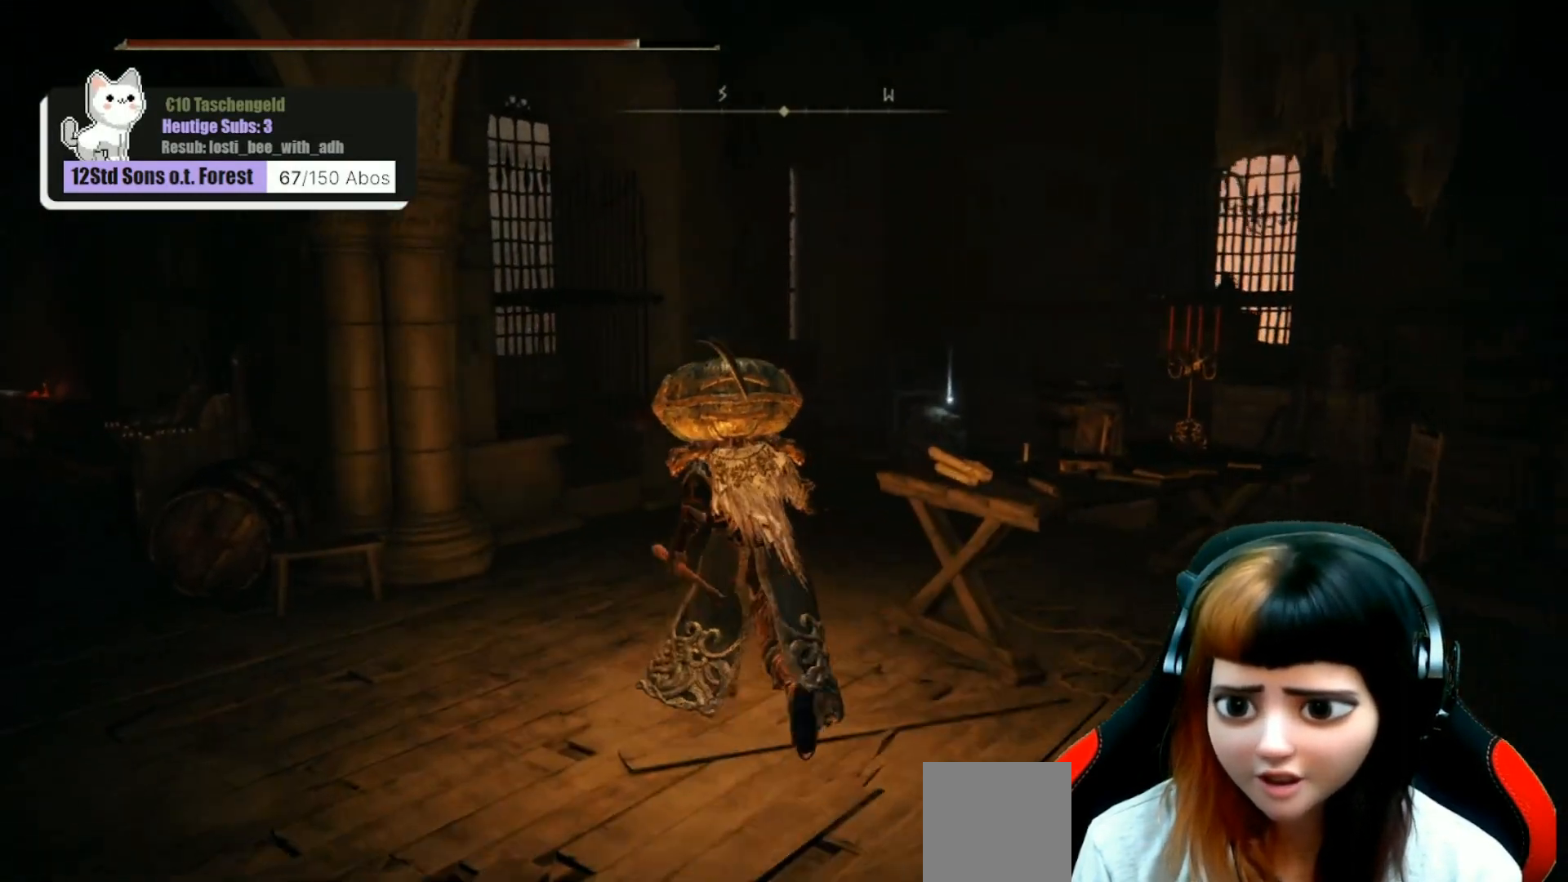
Gameplay with a controller (Xbox layout); each line is a JSON object with the inputs held at the frame after it. "events" lists button and stick changes between this image and that frame as [ms after this image, input, new state], when the widget could be followed in between. Not read: Z.
{"buttons": [], "left_stick": "up", "right_stick": "down-right", "events": [[33, "right_stick", "down-right"]]}
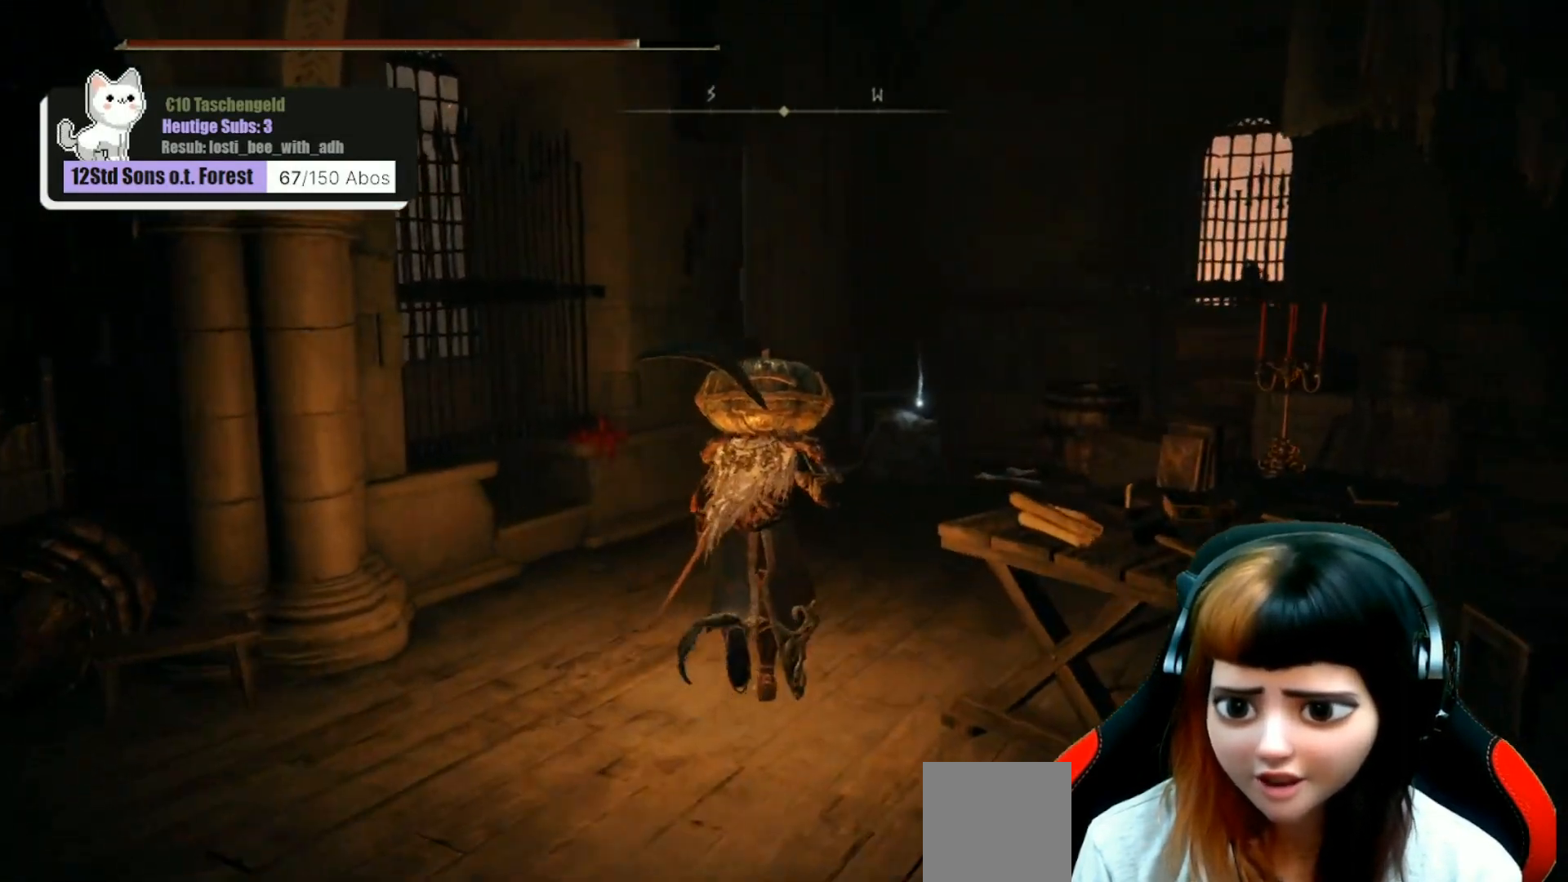
{"buttons": [], "left_stick": "up", "right_stick": "down-right", "events": [[233, "right_stick", "center"], [333, "right_stick", "down-right"]]}
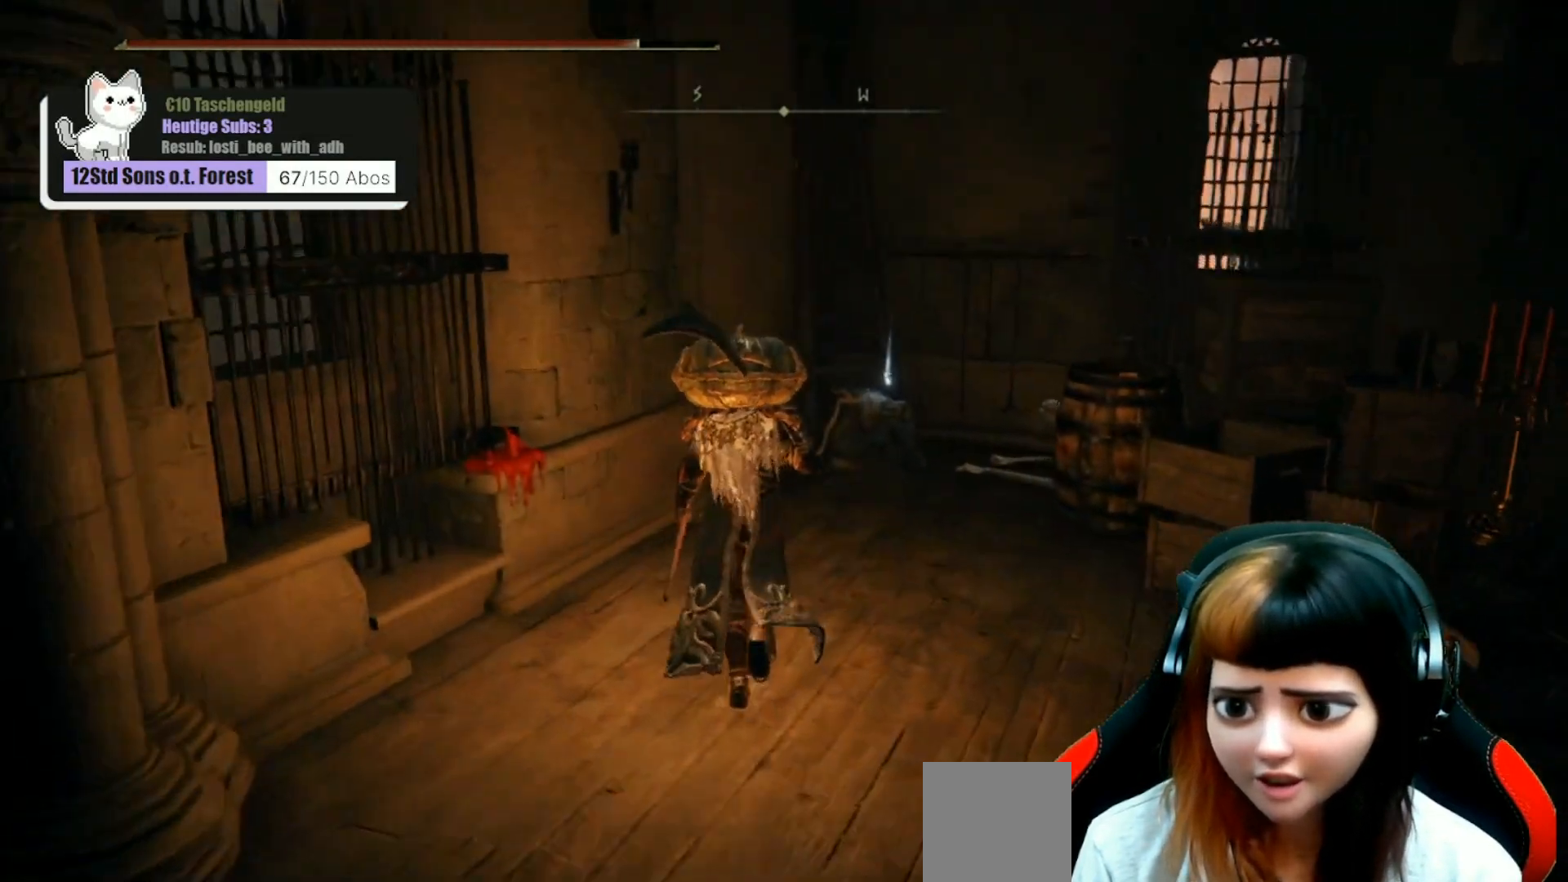
{"buttons": [], "left_stick": "center", "right_stick": "center", "events": [[300, "right_stick", "center"], [500, "left_stick", "center"]]}
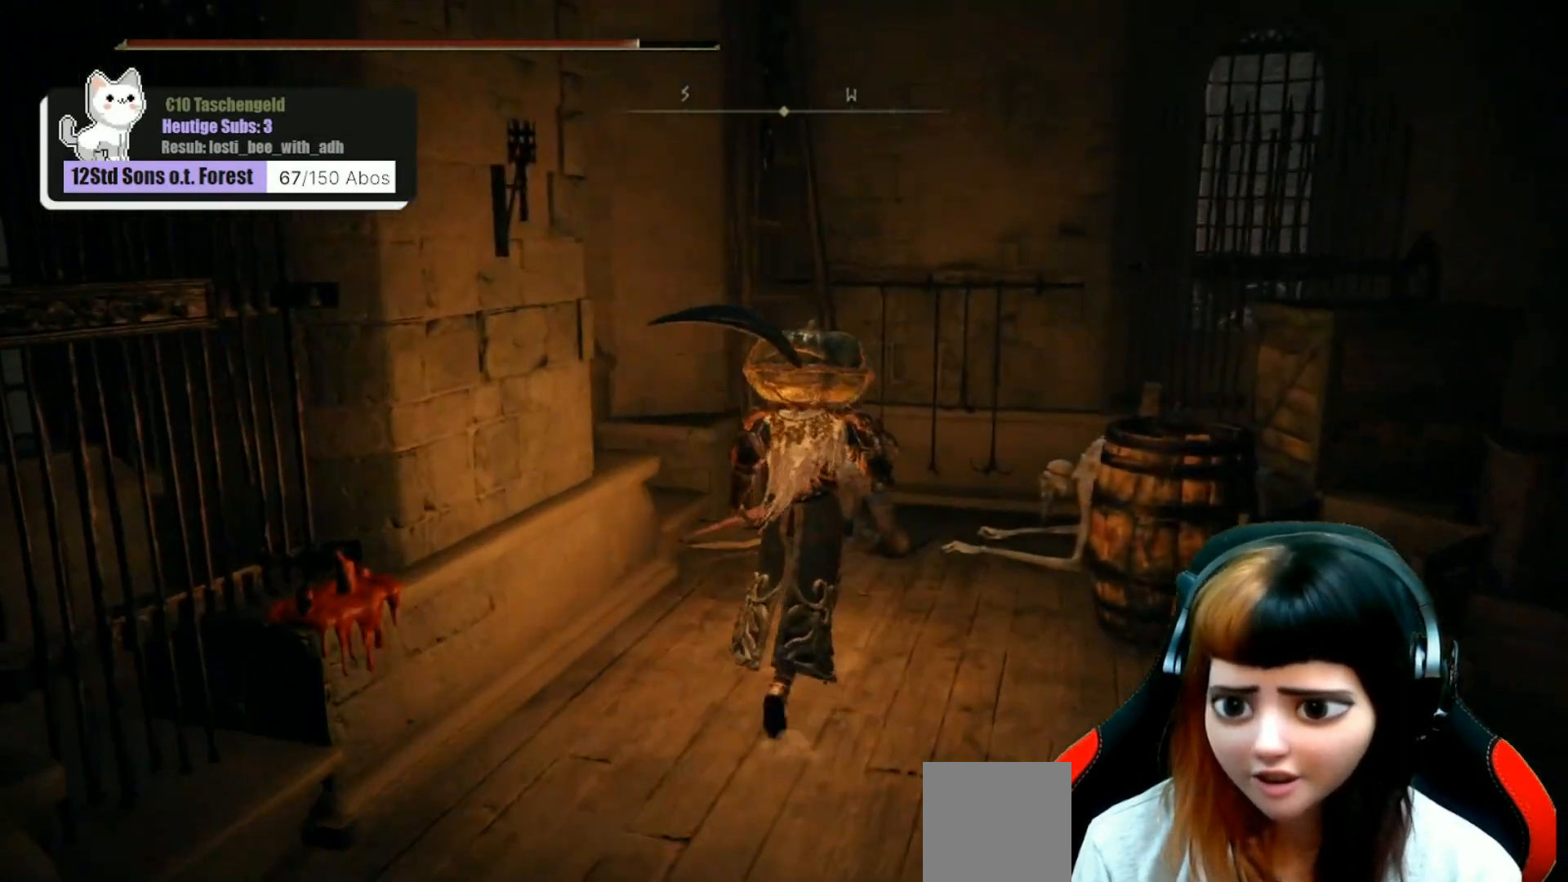
{"buttons": [], "left_stick": "up", "right_stick": "center", "events": [[100, "right_stick", "down-right"], [333, "R3", "down"], [433, "R3", "up"], [467, "left_stick", "up"], [467, "right_stick", "center"]]}
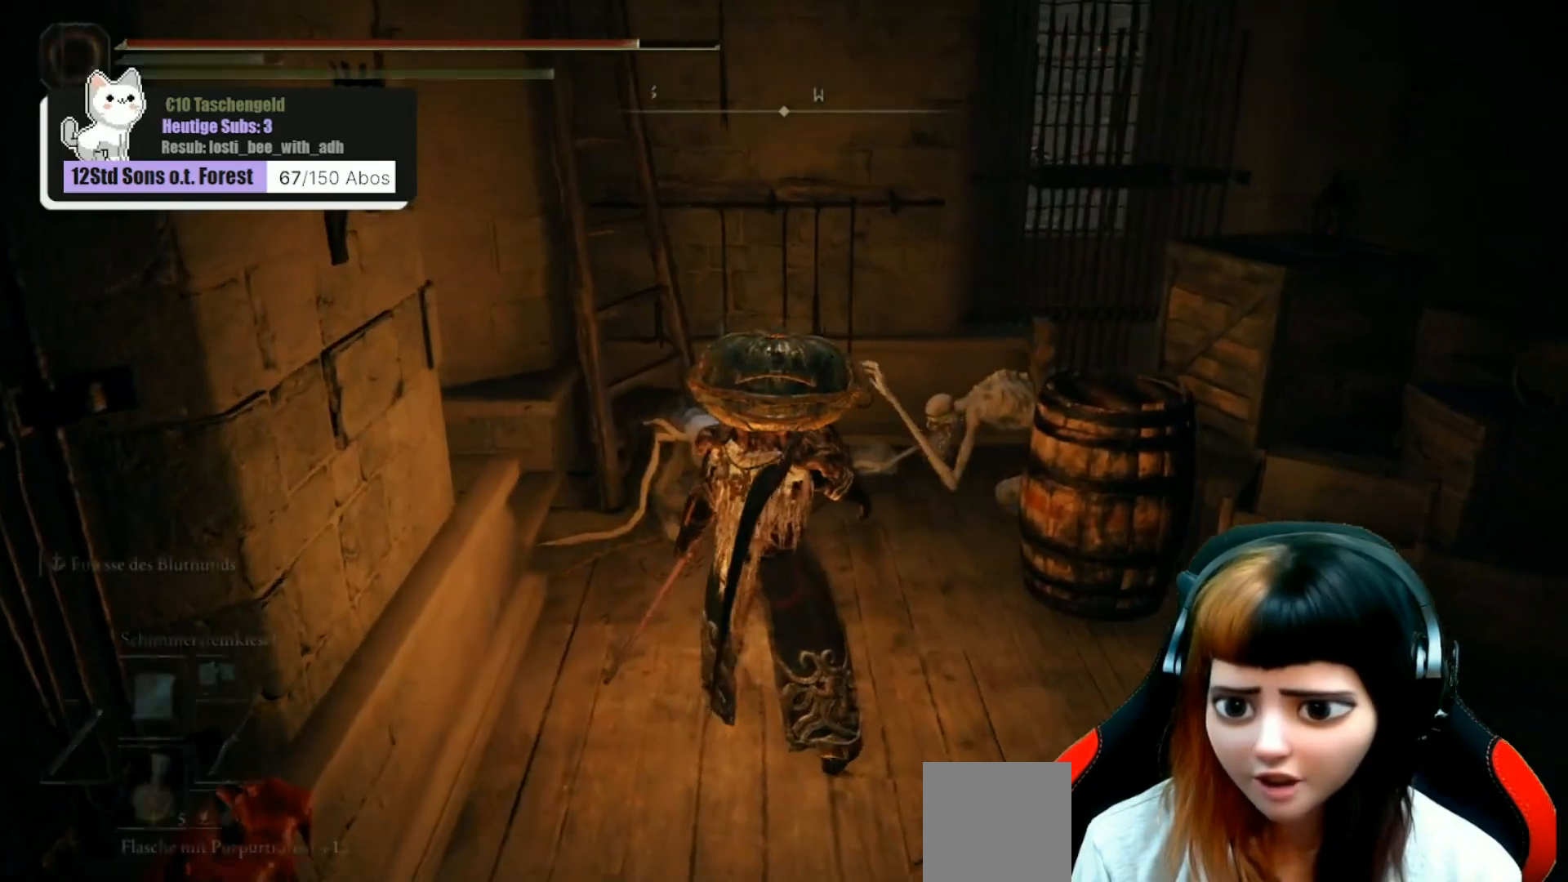
{"buttons": [], "left_stick": "up", "right_stick": "center", "events": [[133, "right_stick", "down-right"], [367, "R1", "down"], [433, "right_stick", "center"], [467, "R1", "up"]]}
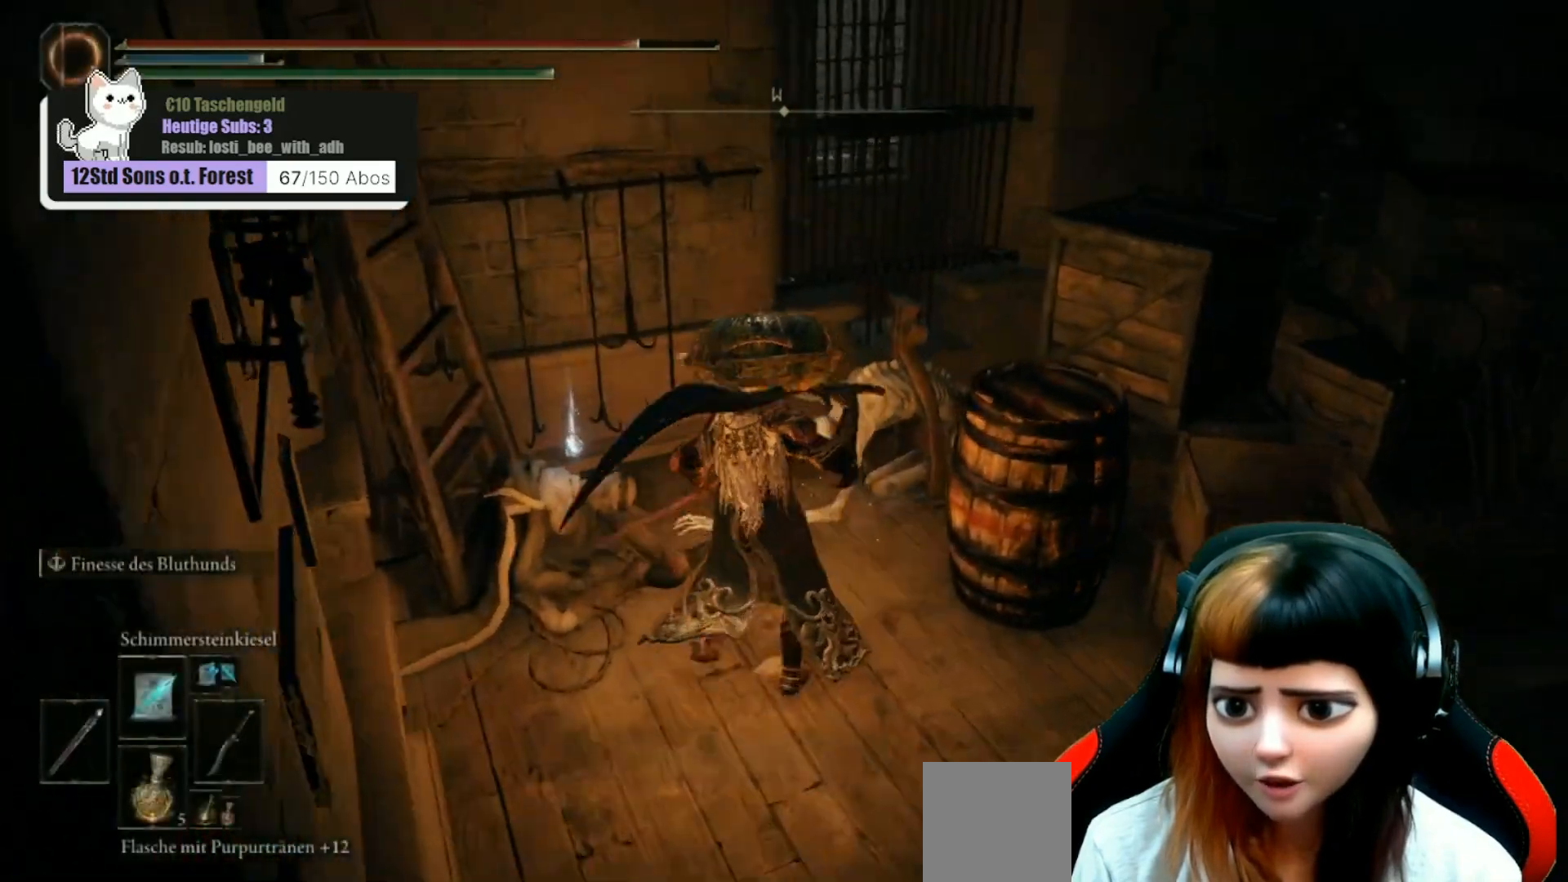
{"buttons": [], "left_stick": "right", "right_stick": "center", "events": [[33, "R1", "down"], [133, "R1", "up"], [200, "R1", "down"], [200, "left_stick", "center"], [300, "R1", "up"], [400, "R1", "down"], [467, "left_stick", "right"], [500, "R1", "up"]]}
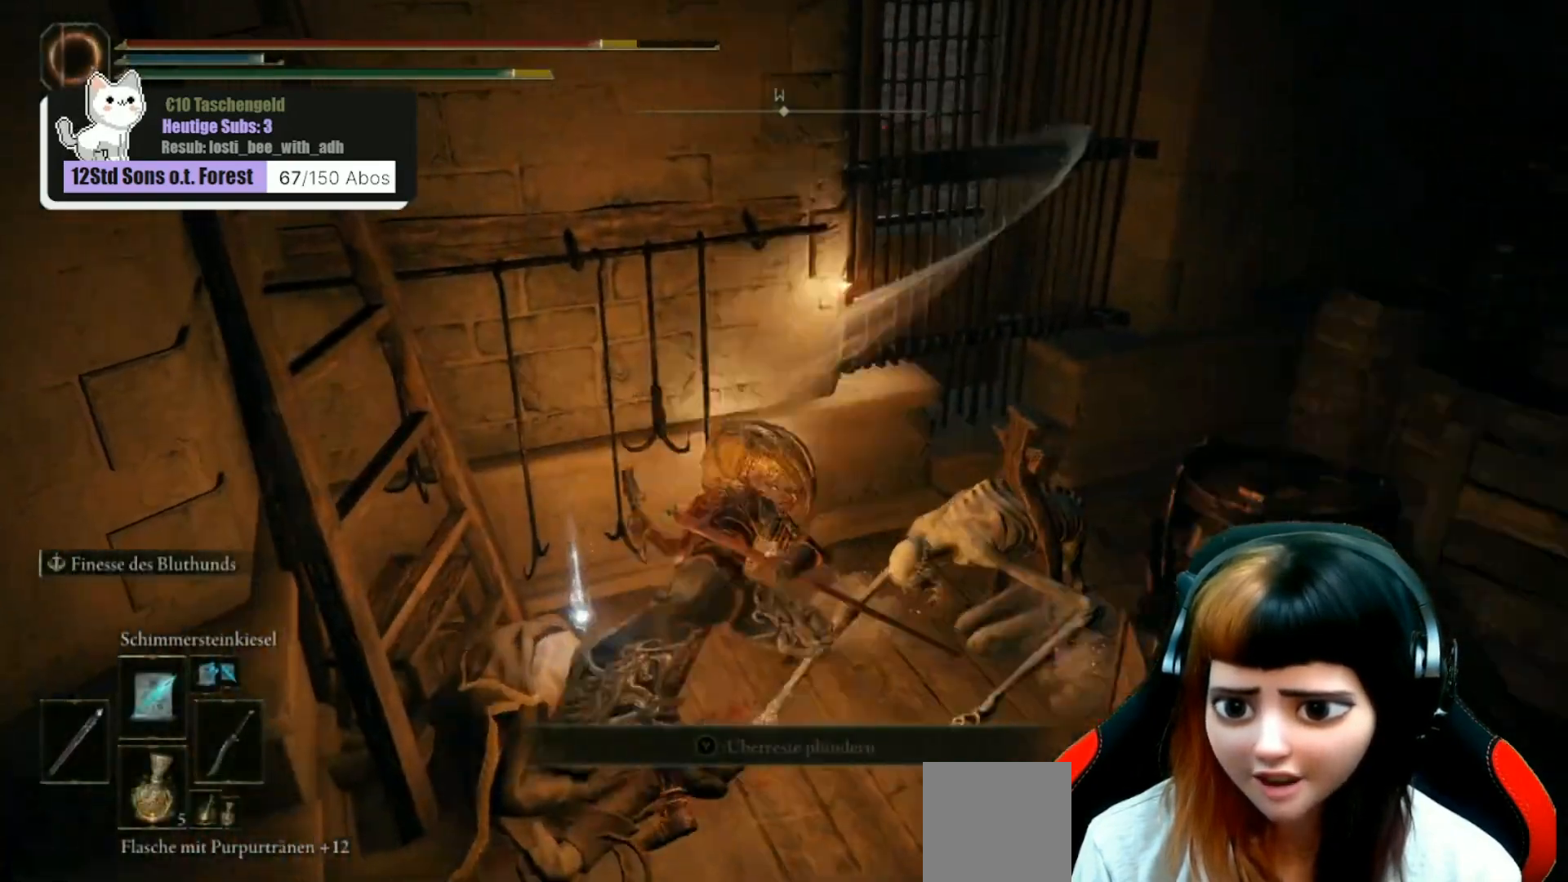
{"buttons": [], "left_stick": "right", "right_stick": "center", "events": [[133, "R1", "down"], [233, "R1", "up"], [333, "R1", "down"], [467, "R1", "up"]]}
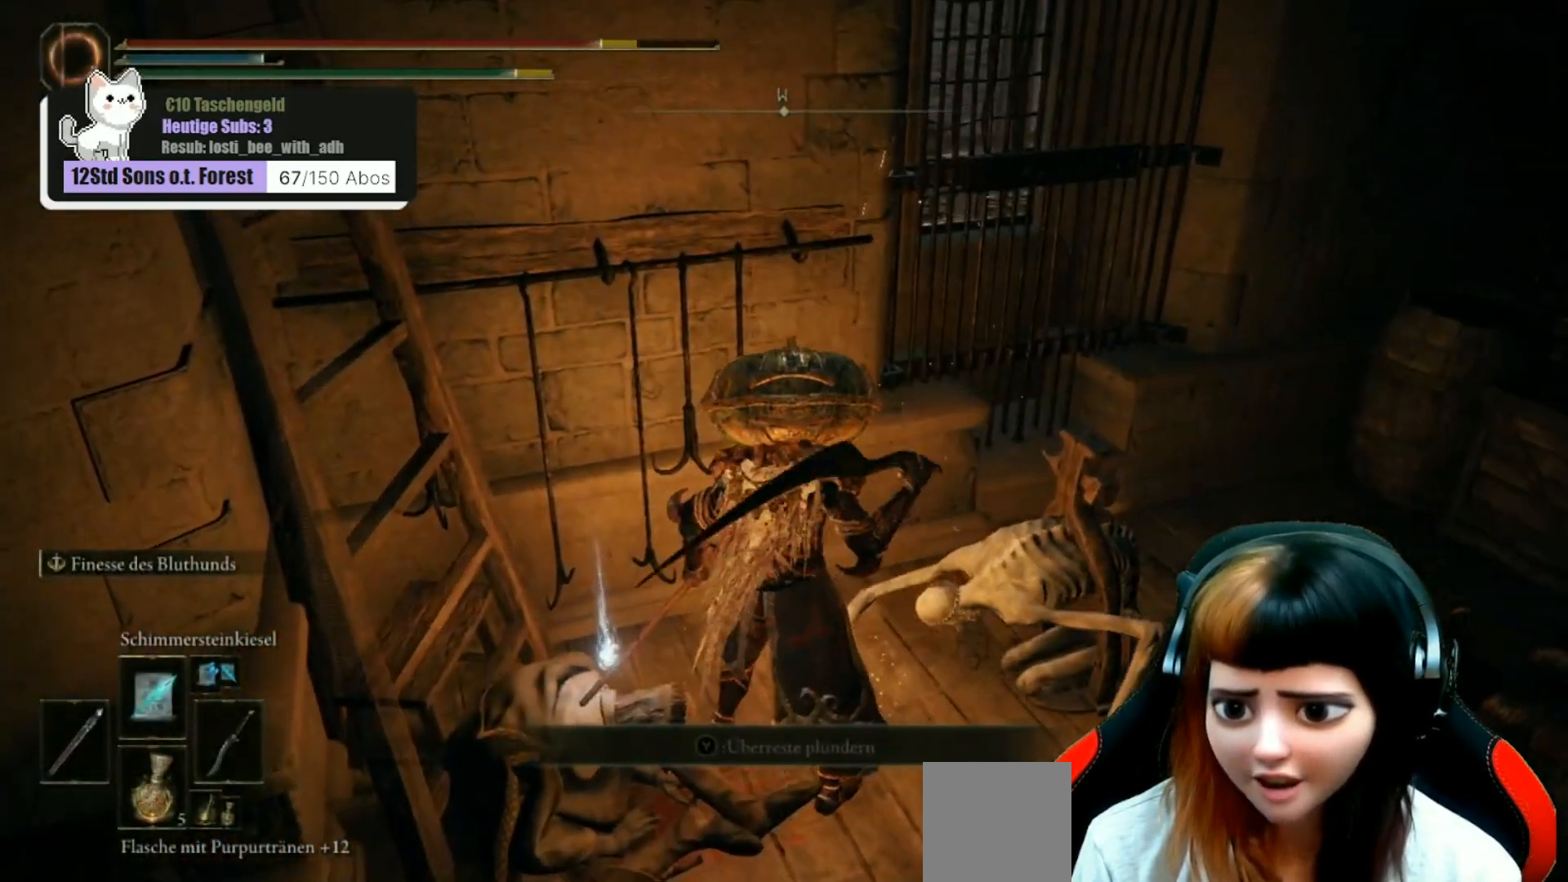
{"buttons": [], "left_stick": "right", "right_stick": "right", "events": [[33, "right_stick", "right"], [100, "R1", "down"], [267, "R1", "up"], [267, "right_stick", "center"], [333, "R1", "down"], [400, "right_stick", "right"], [433, "R1", "up"]]}
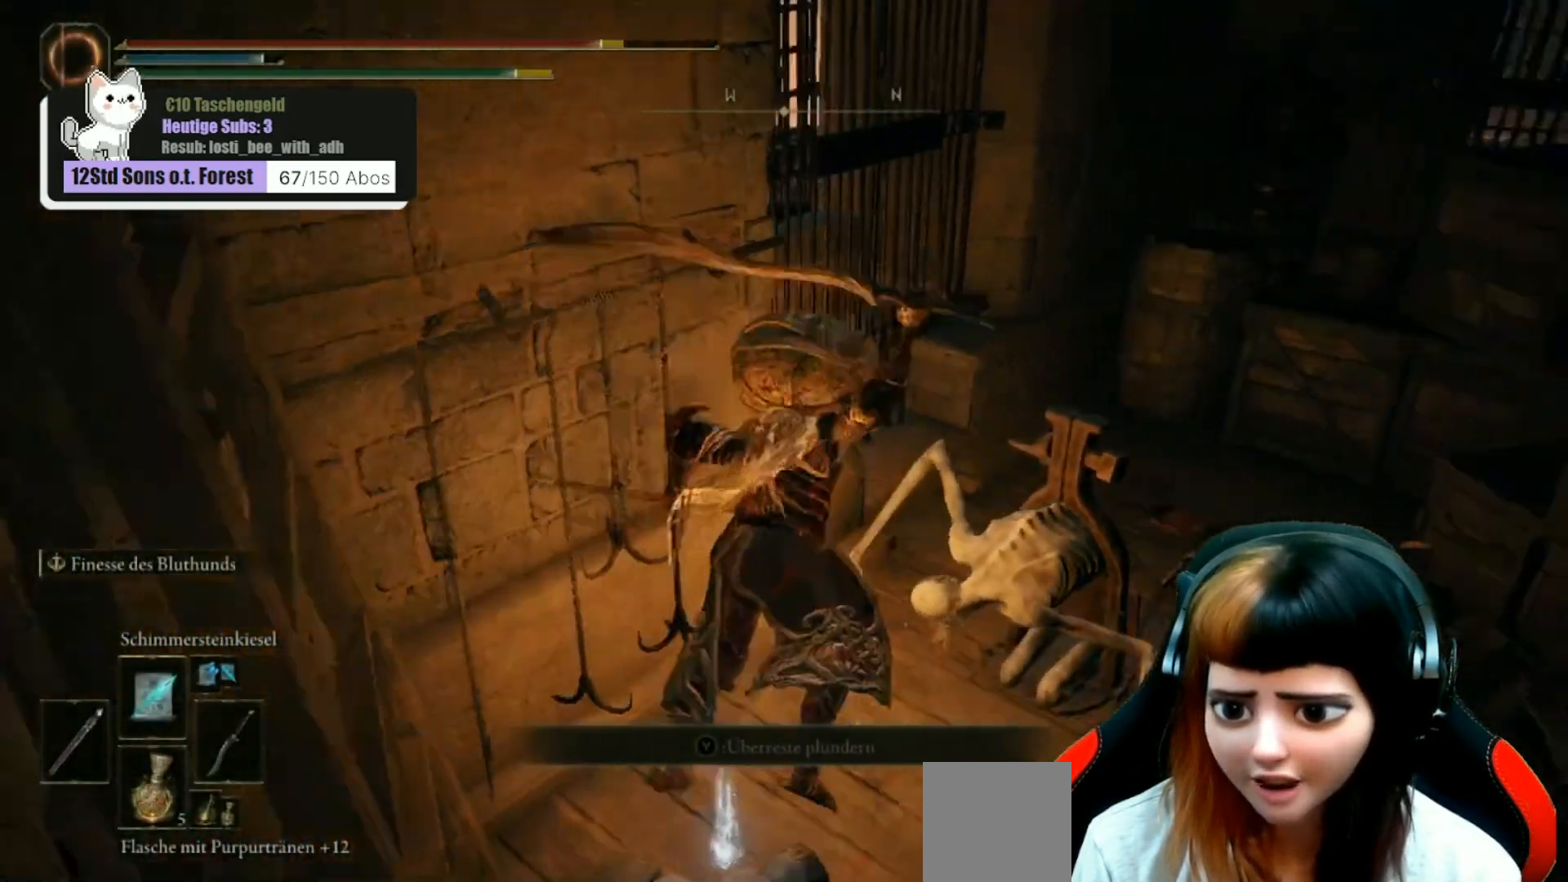
{"buttons": [], "left_stick": "up-right", "right_stick": "center", "events": [[133, "R1", "down"], [233, "R1", "up"], [233, "right_stick", "center"], [367, "R1", "down"], [400, "left_stick", "up-right"], [467, "R1", "up"]]}
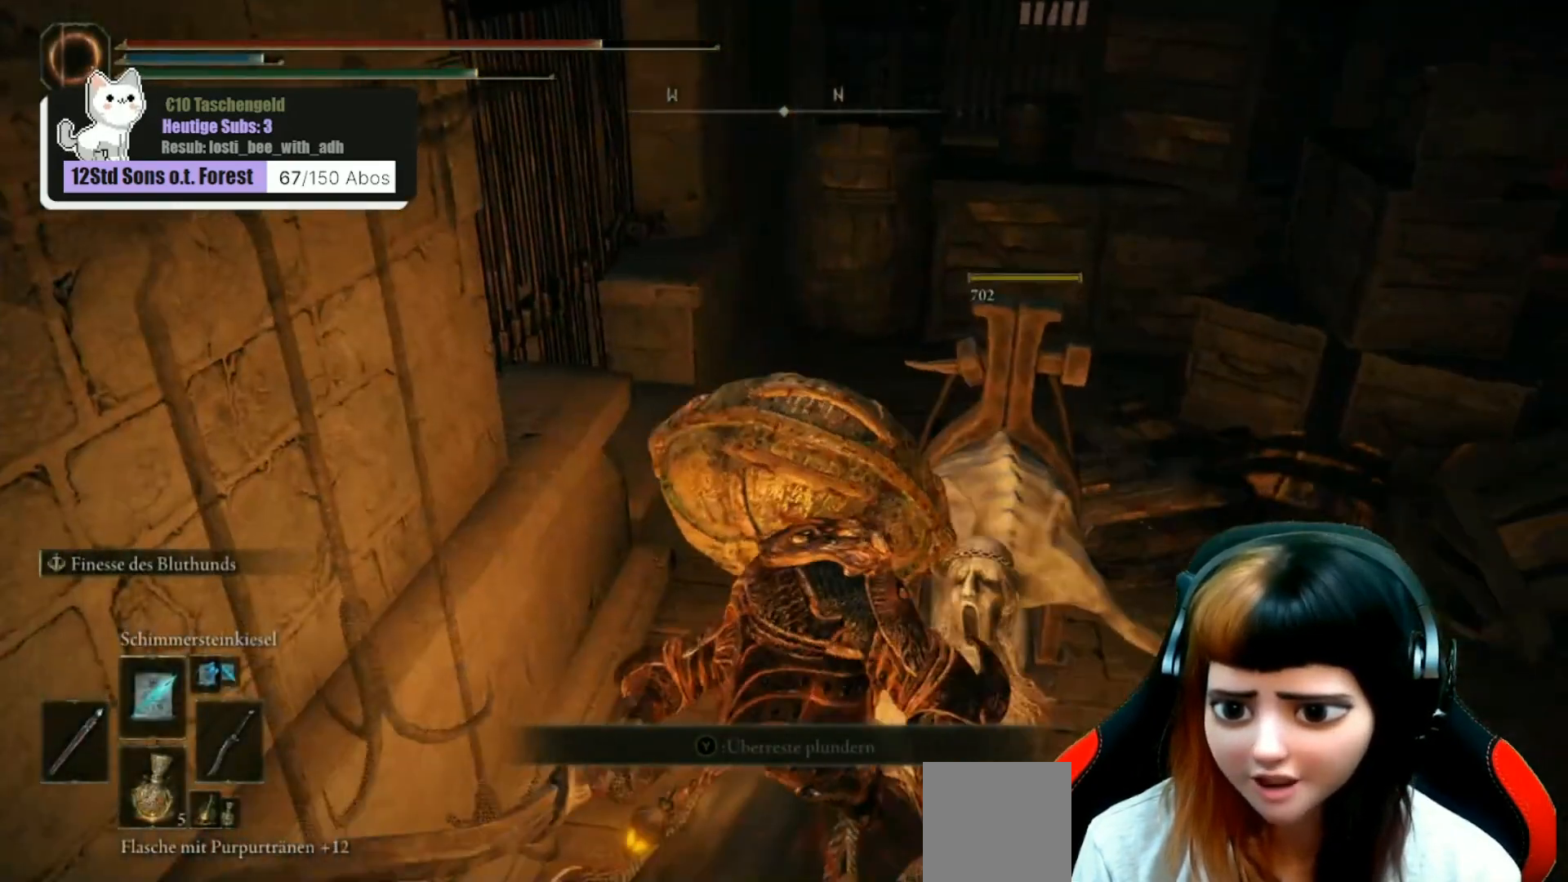
{"buttons": [], "left_stick": "up-right", "right_stick": "left", "events": [[100, "R1", "down"], [167, "left_stick", "center"], [200, "R1", "up"], [333, "left_stick", "right"], [500, "left_stick", "up-right"], [500, "right_stick", "left"]]}
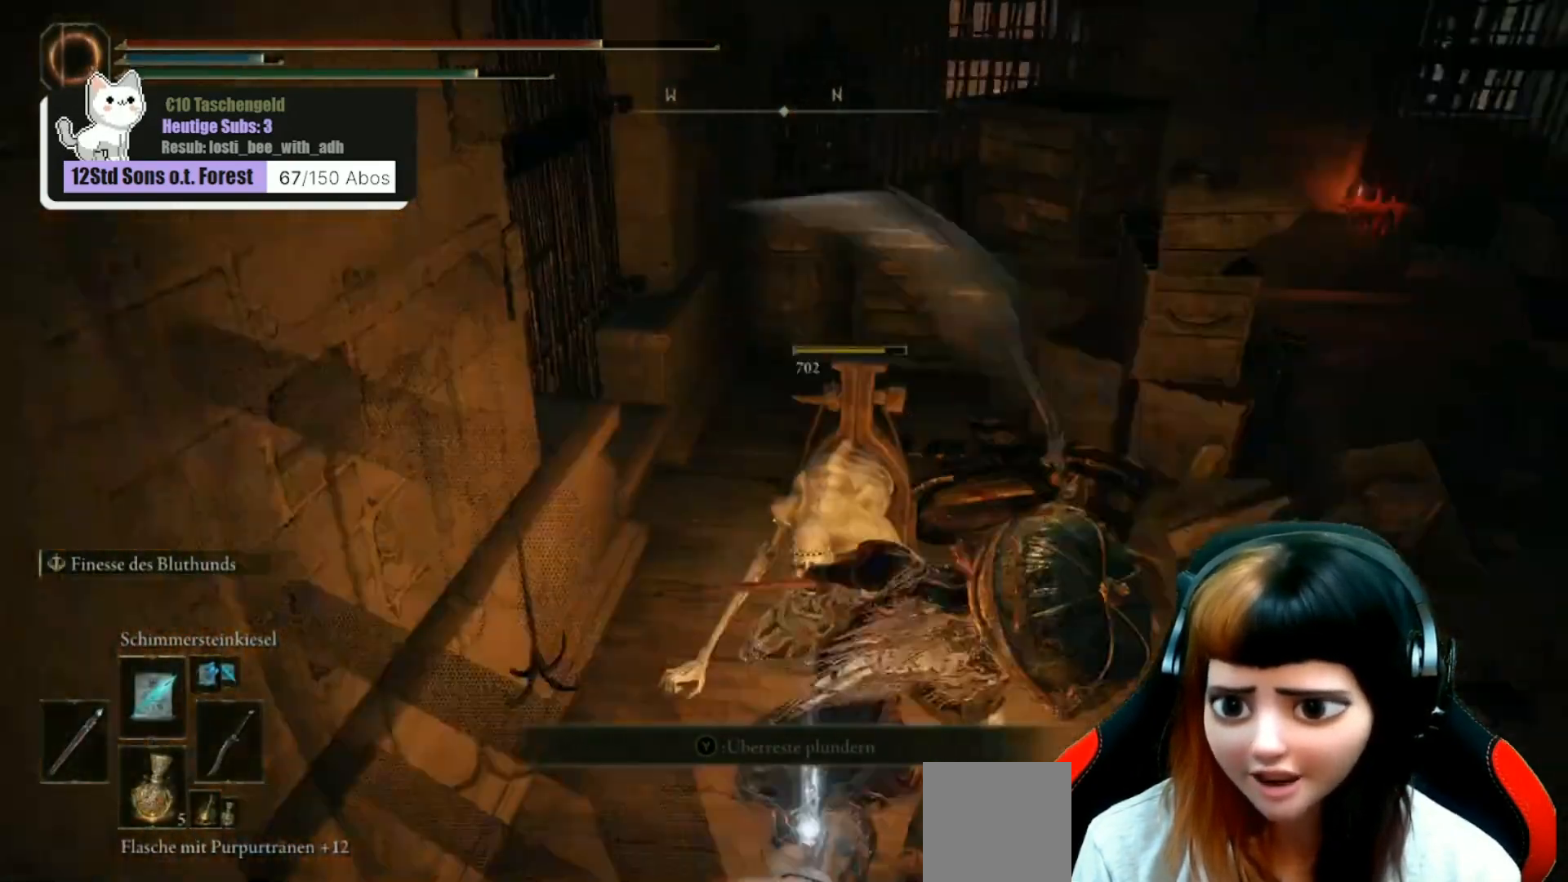
{"buttons": [], "left_stick": "center", "right_stick": "left", "events": [[133, "left_stick", "center"]]}
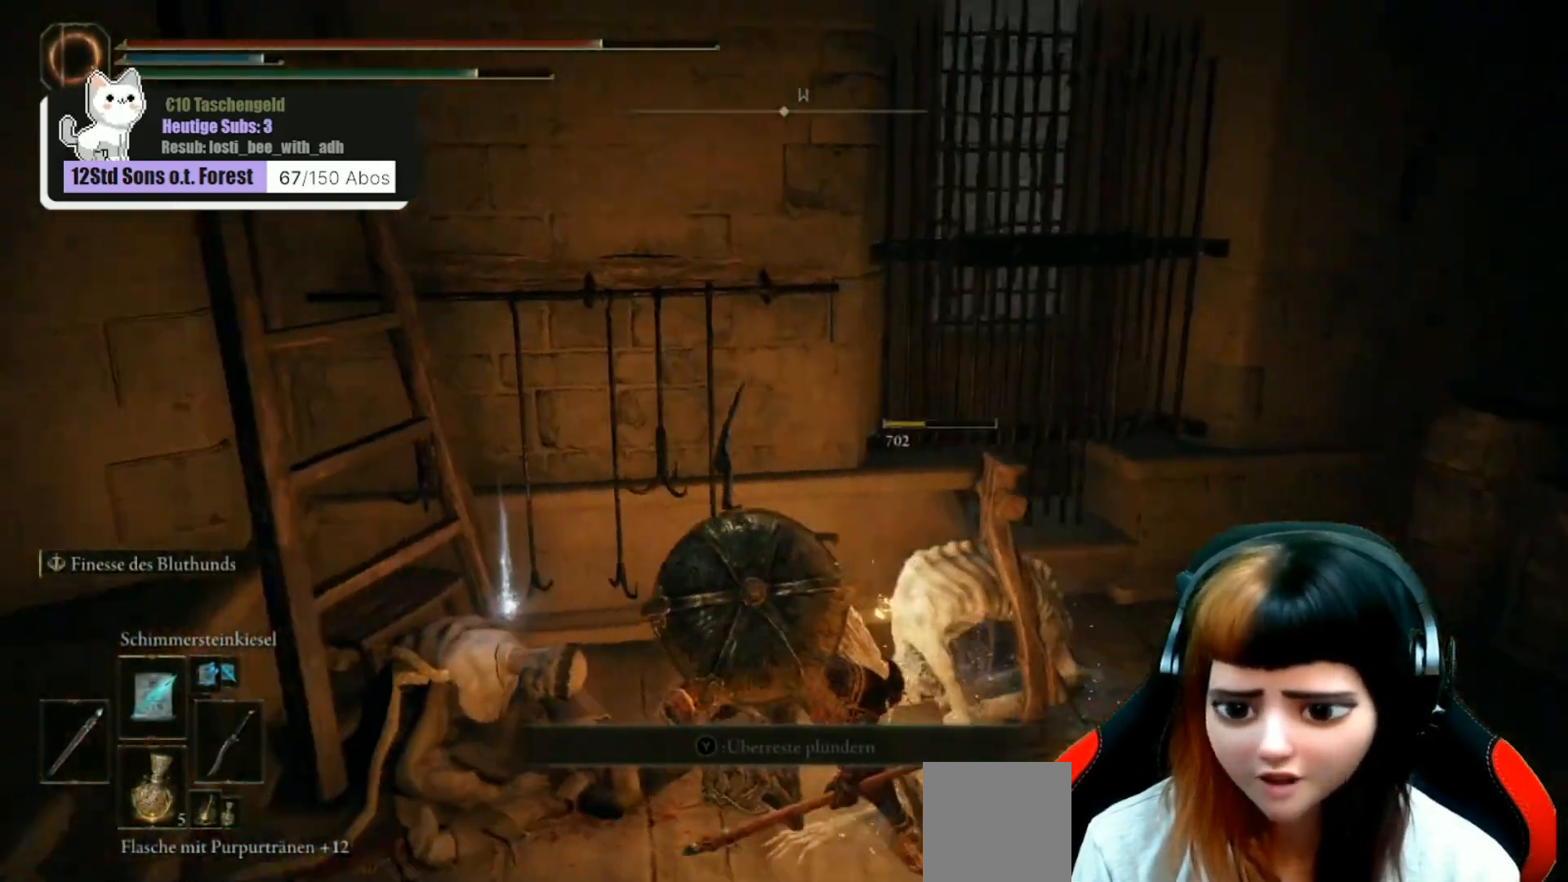
{"buttons": [], "left_stick": "up-left", "right_stick": "center", "events": [[100, "left_stick", "up-left"], [133, "right_stick", "center"]]}
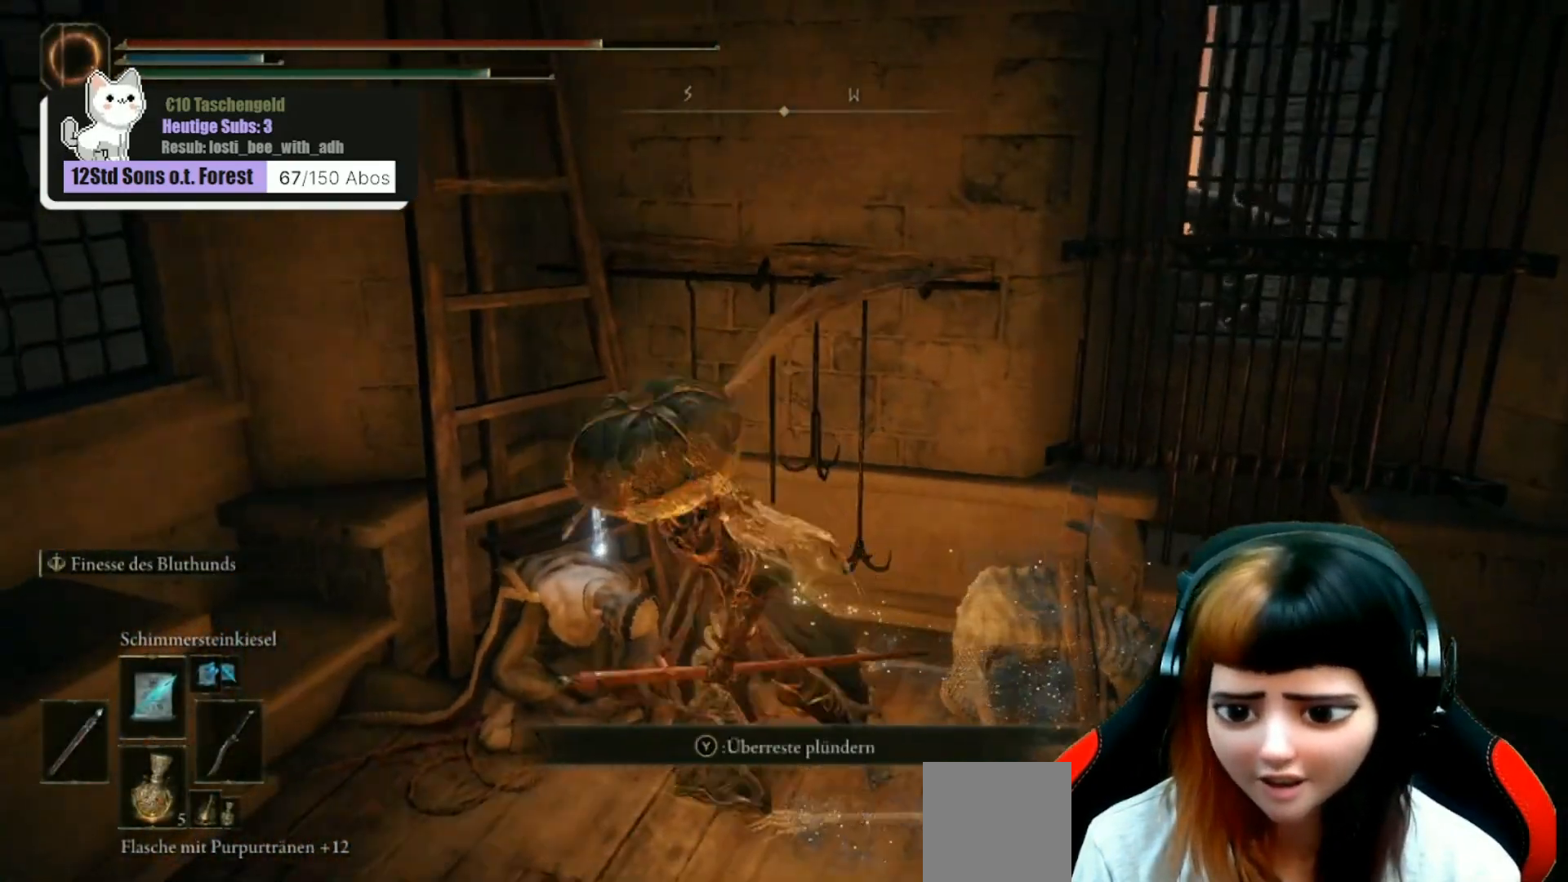
{"buttons": [], "left_stick": "center", "right_stick": "center", "events": [[167, "left_stick", "center"], [200, "Y", "down"], [300, "Y", "up"]]}
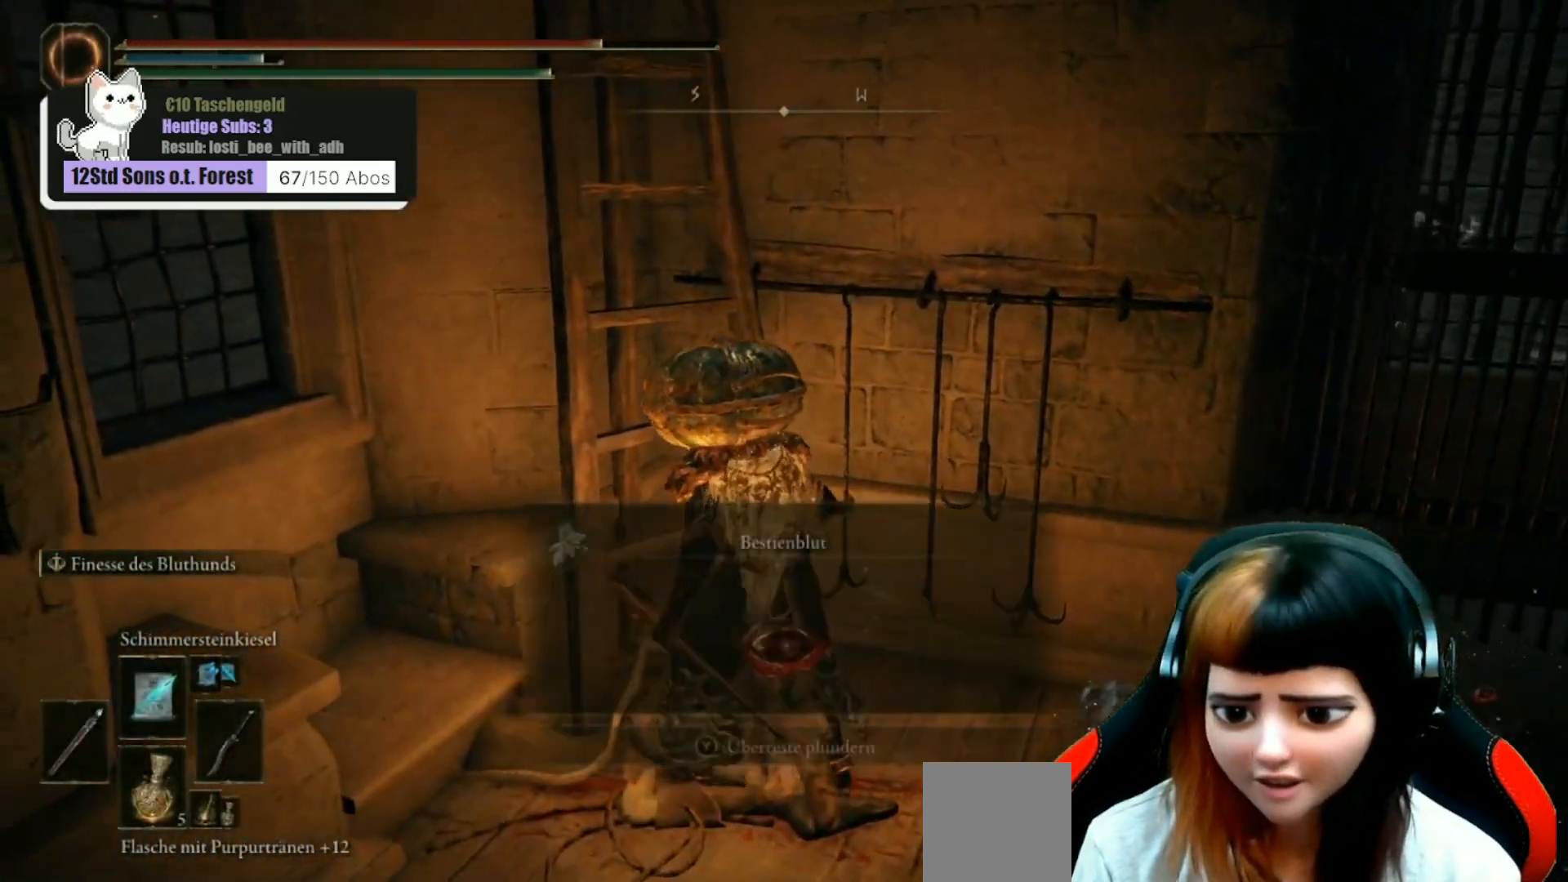
{"buttons": [], "left_stick": "center", "right_stick": "left", "events": [[33, "right_stick", "left"]]}
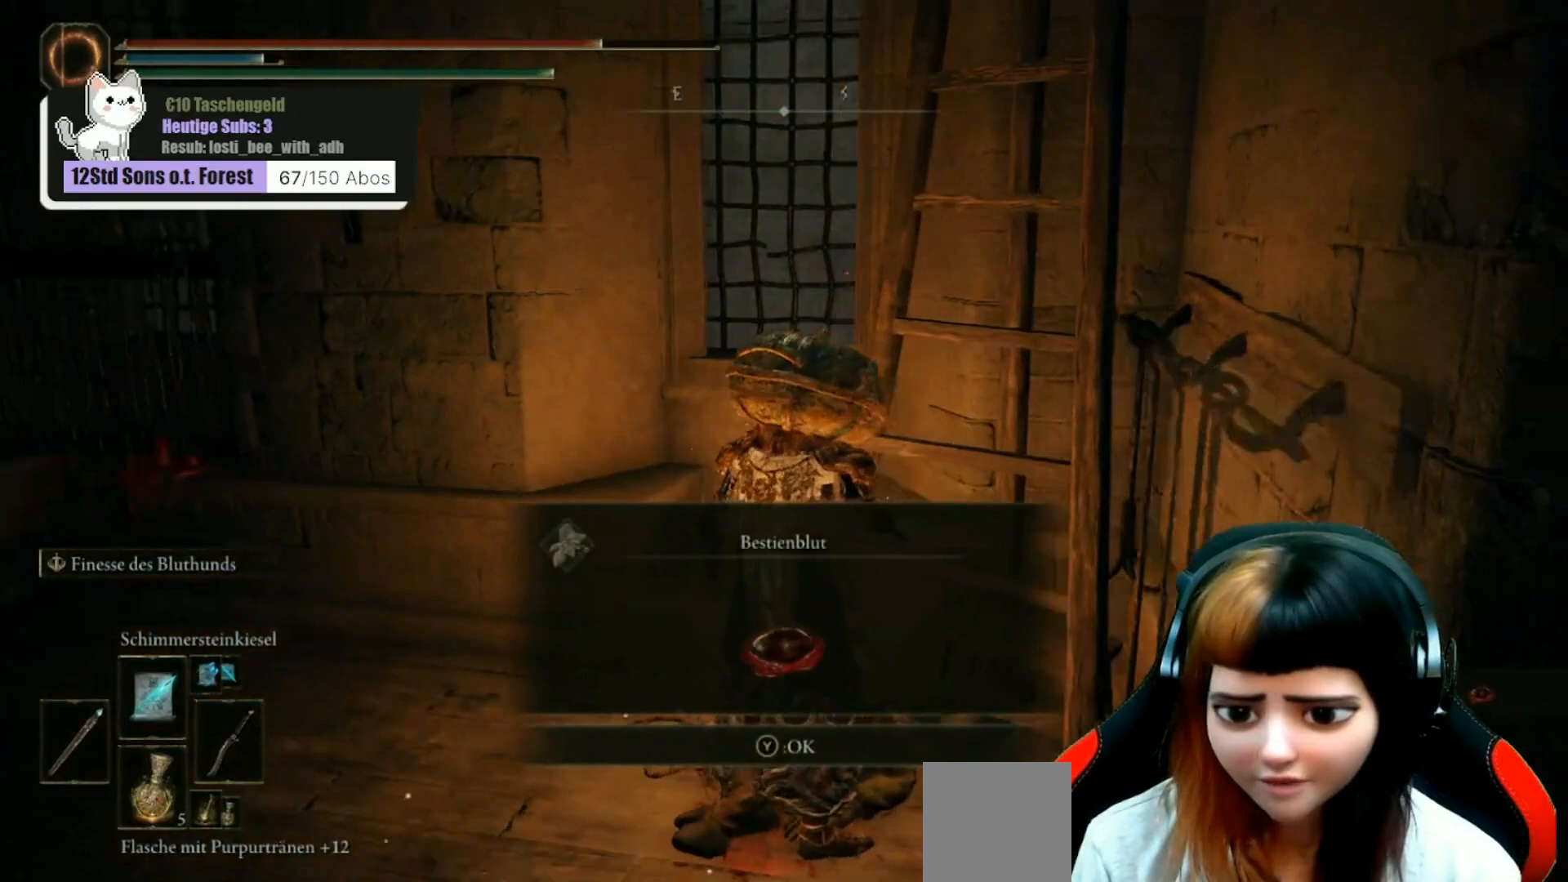
{"buttons": [], "left_stick": "up-left", "right_stick": "center", "events": [[67, "left_stick", "left"], [167, "right_stick", "center"], [200, "left_stick", "up-left"], [300, "Y", "down"], [367, "Y", "up"]]}
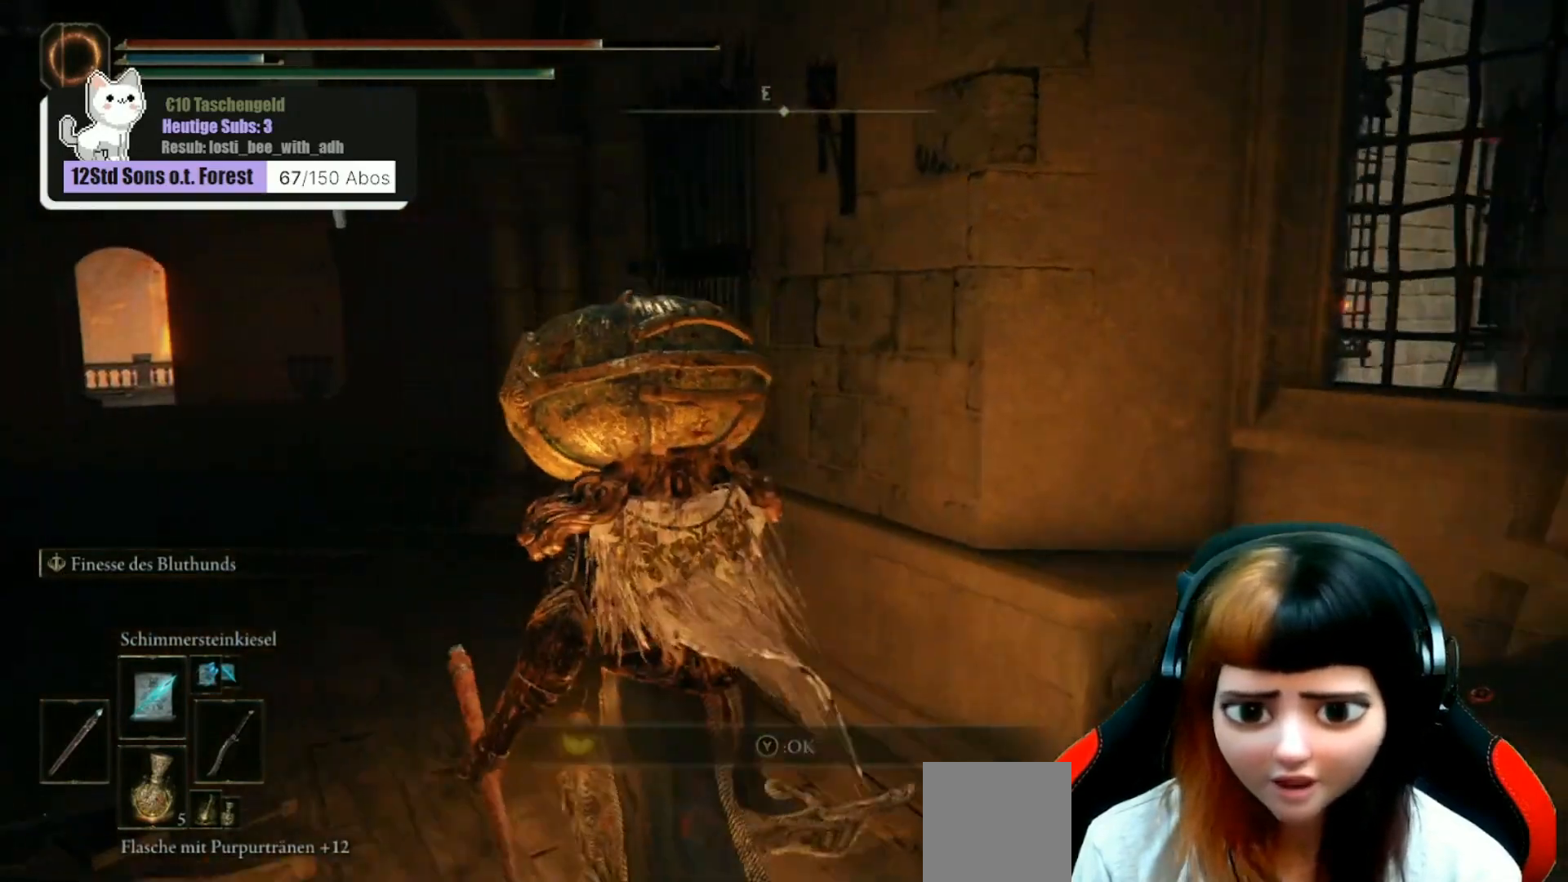
{"buttons": [], "left_stick": "up-left", "right_stick": "center", "events": [[33, "right_stick", "left"], [300, "right_stick", "center"]]}
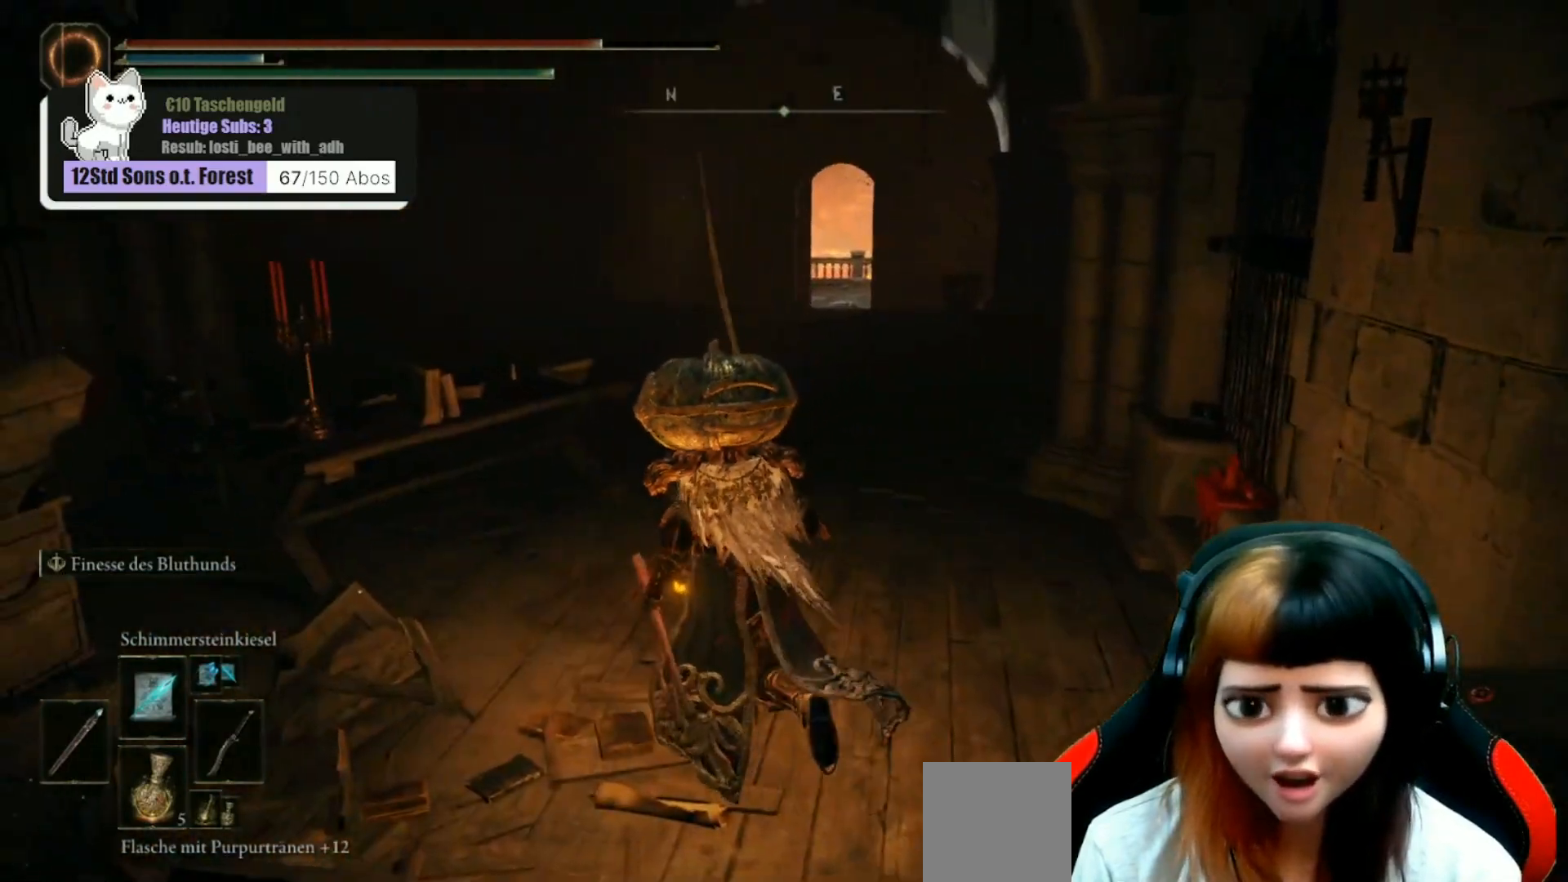
{"buttons": [], "left_stick": "up", "right_stick": "center", "events": [[167, "left_stick", "up"], [300, "right_stick", "right"], [467, "right_stick", "center"]]}
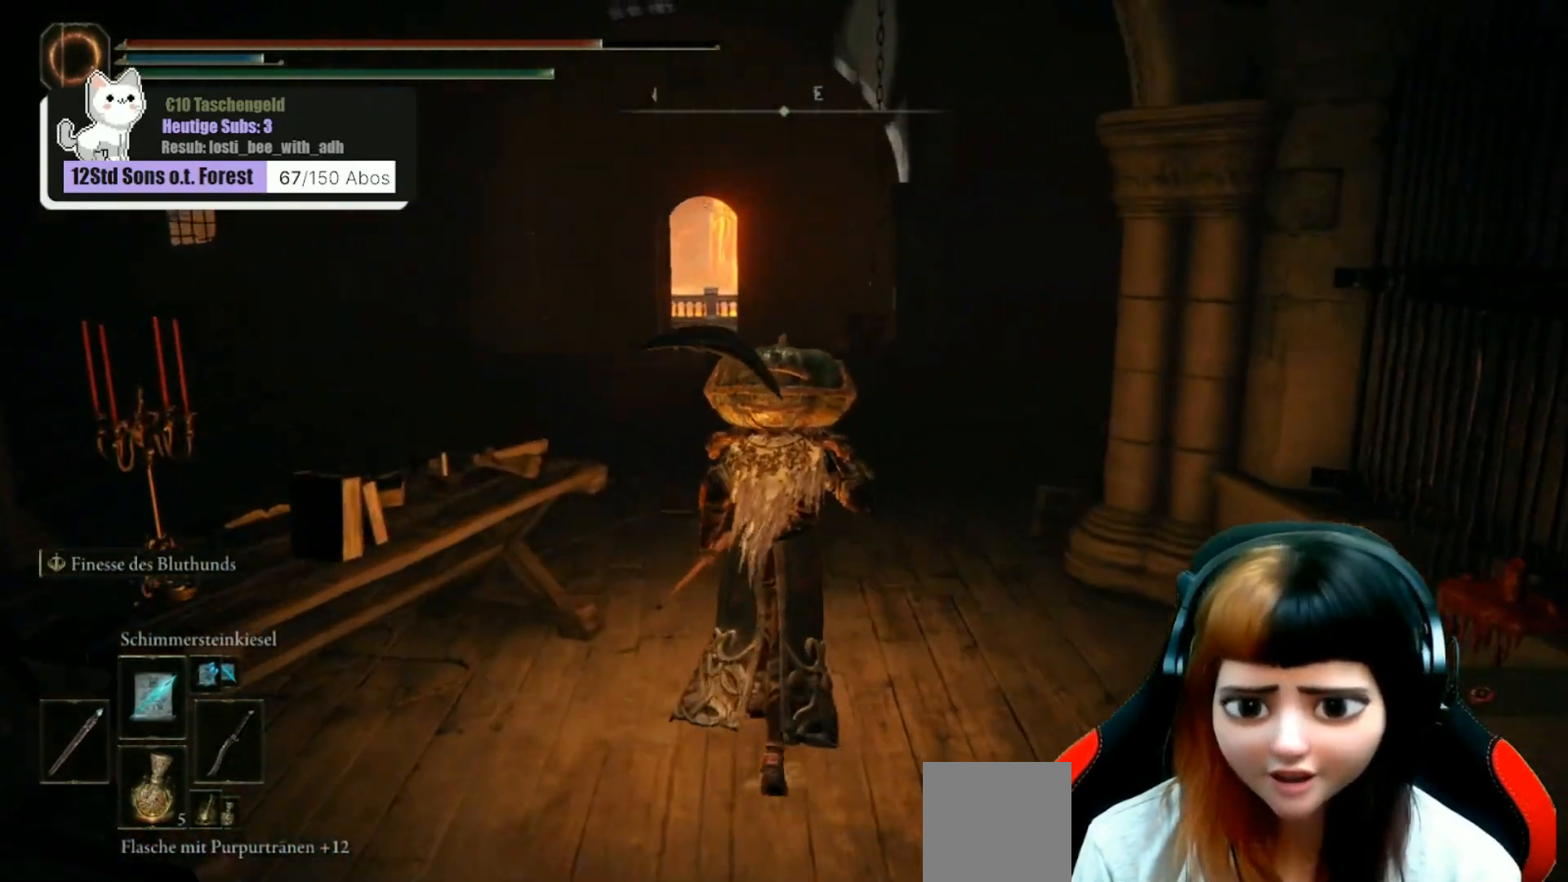
{"buttons": [], "left_stick": "up-left", "right_stick": "right", "events": [[167, "right_stick", "right"], [233, "left_stick", "up-left"]]}
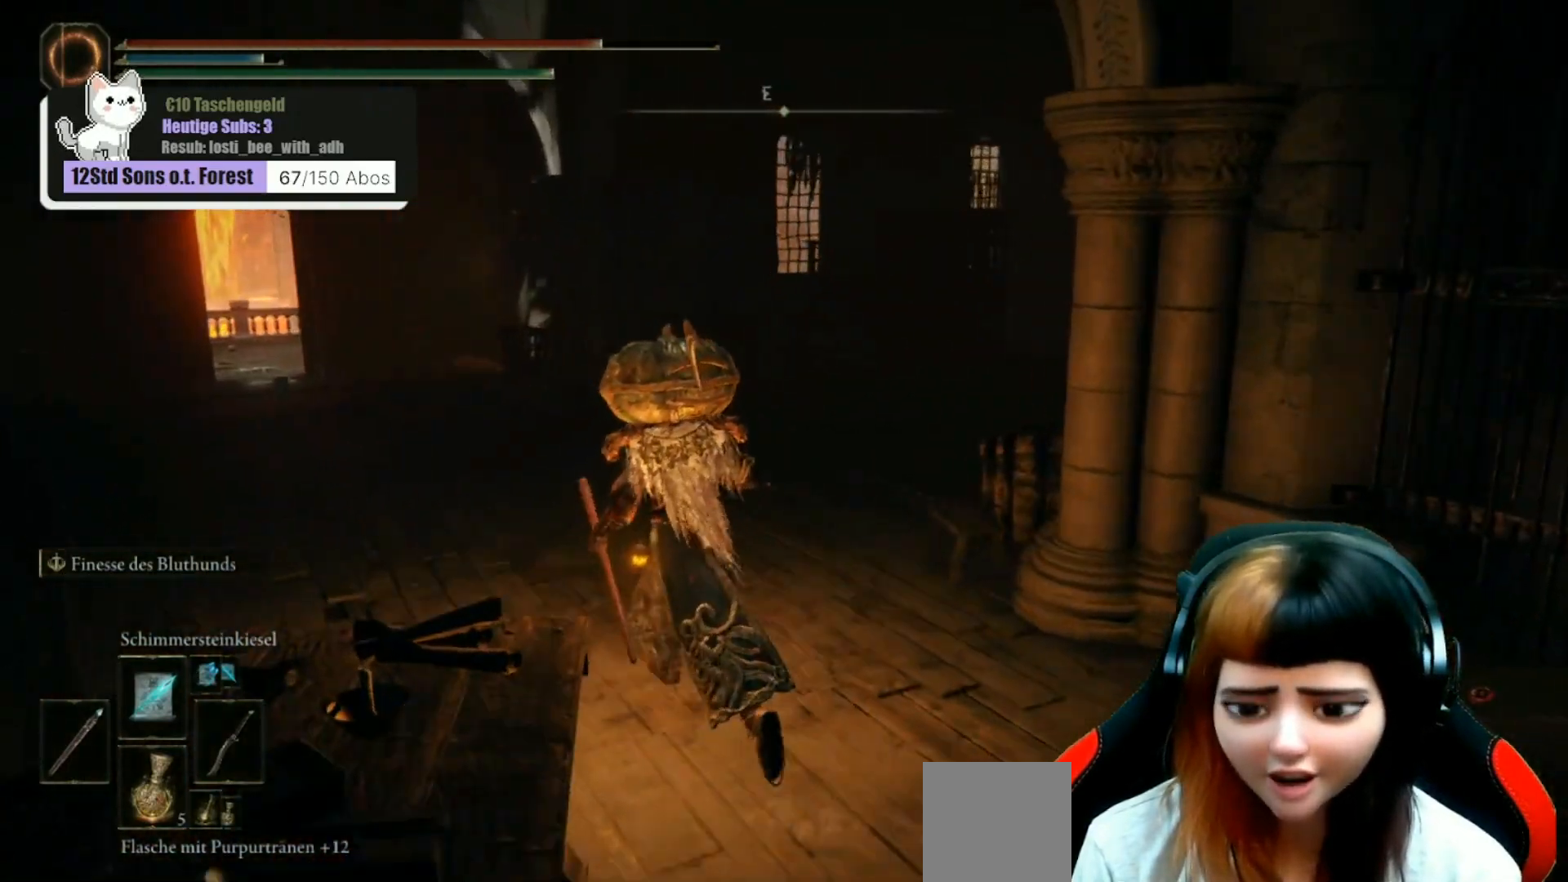
{"buttons": [], "left_stick": "up-left", "right_stick": "center", "events": [[467, "right_stick", "center"]]}
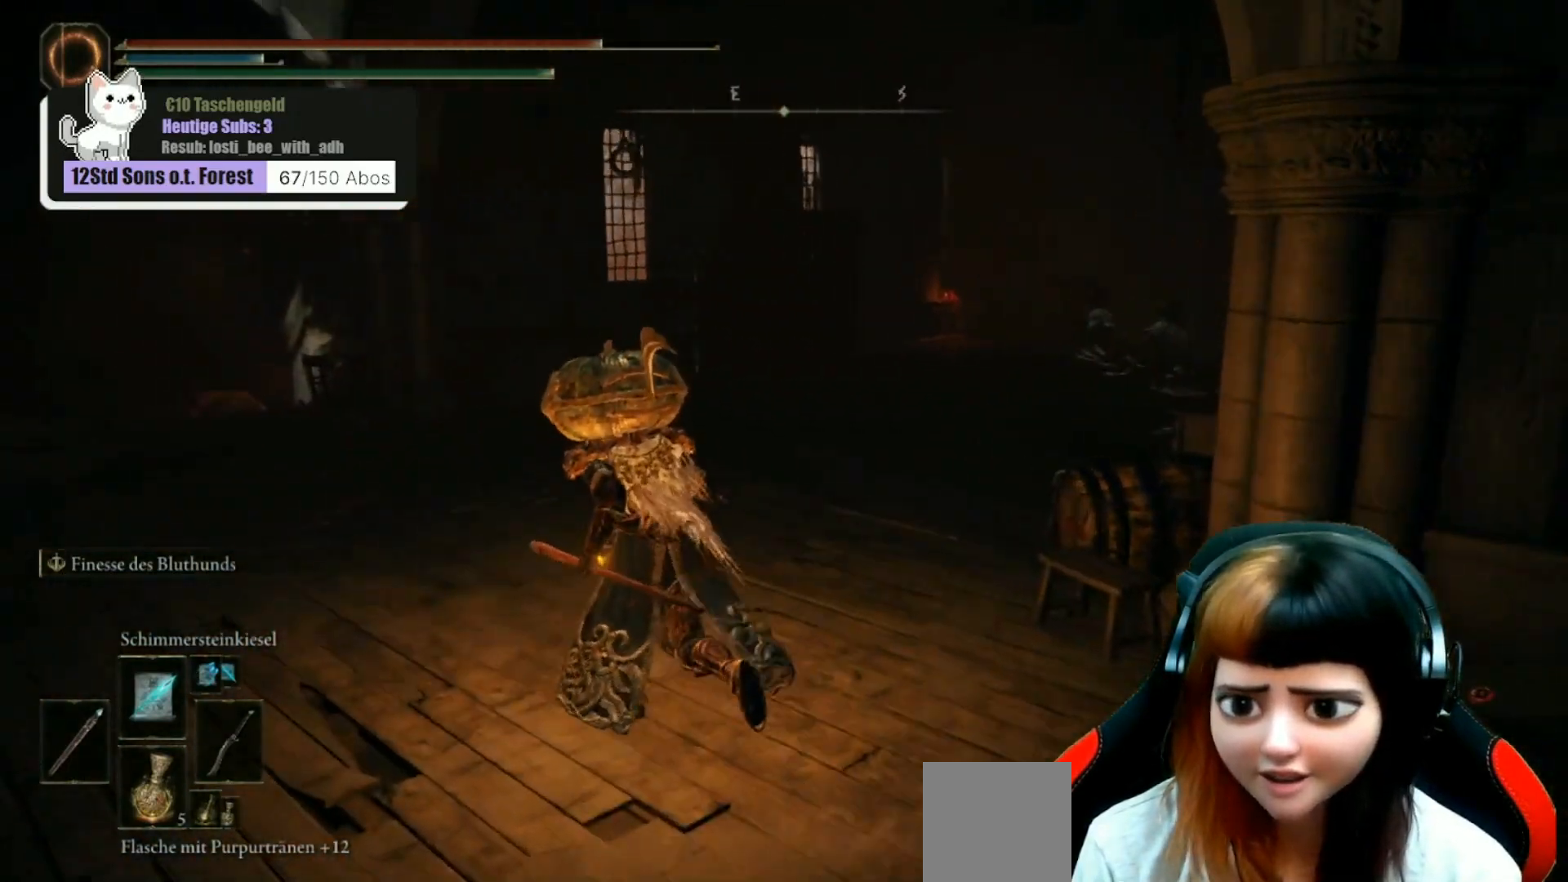
{"buttons": [], "left_stick": "center", "right_stick": "center", "events": [[133, "R3", "down"], [200, "left_stick", "up"], [233, "R3", "up"], [367, "left_stick", "center"]]}
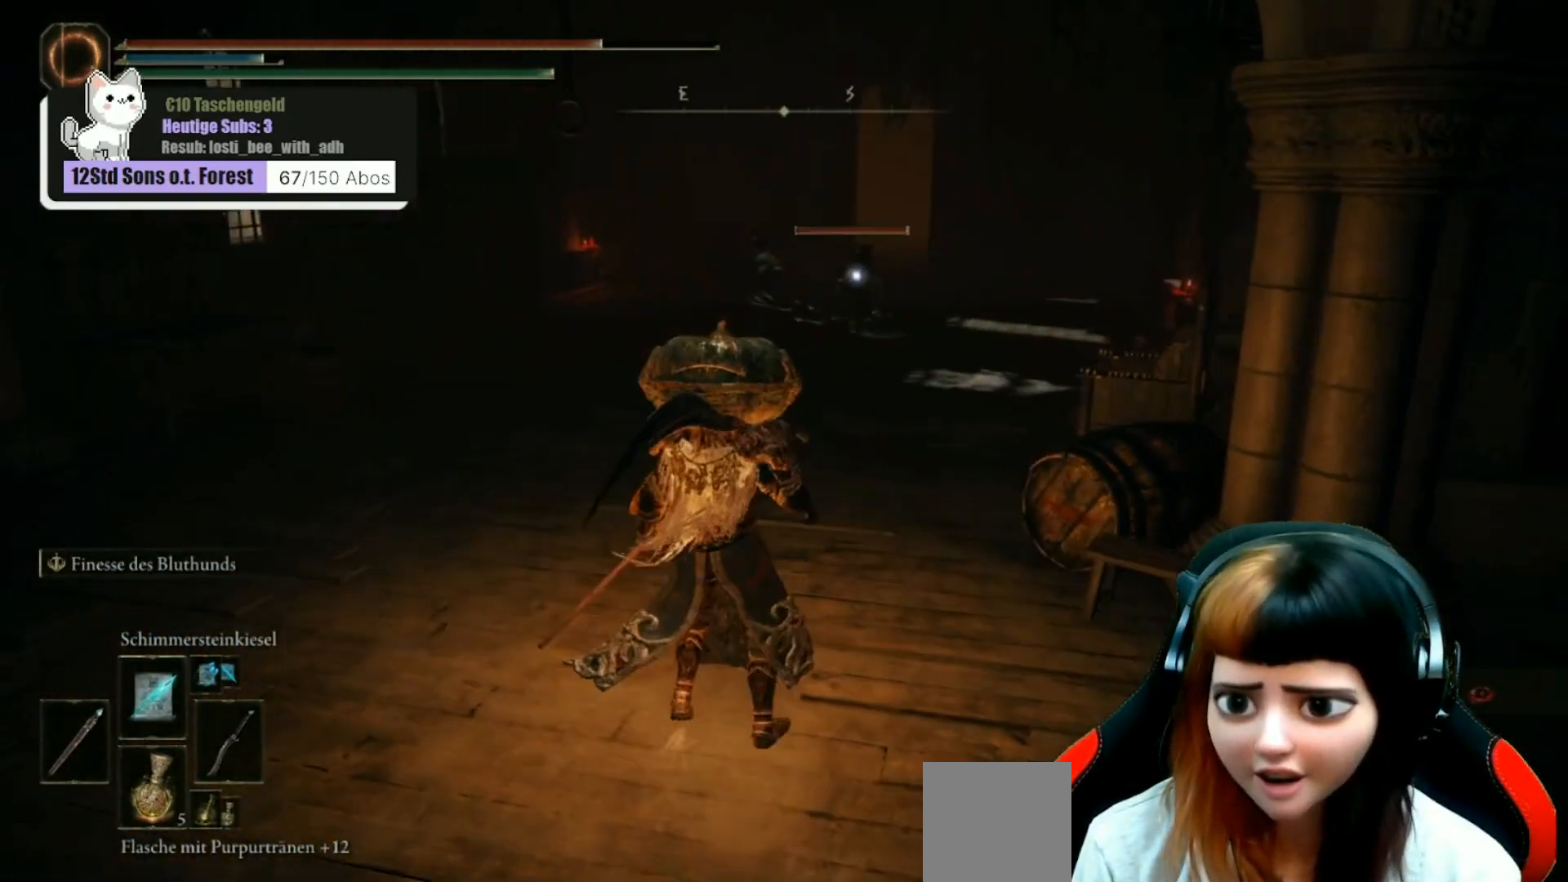
{"buttons": [], "left_stick": "up", "right_stick": "center", "events": [[467, "left_stick", "up"]]}
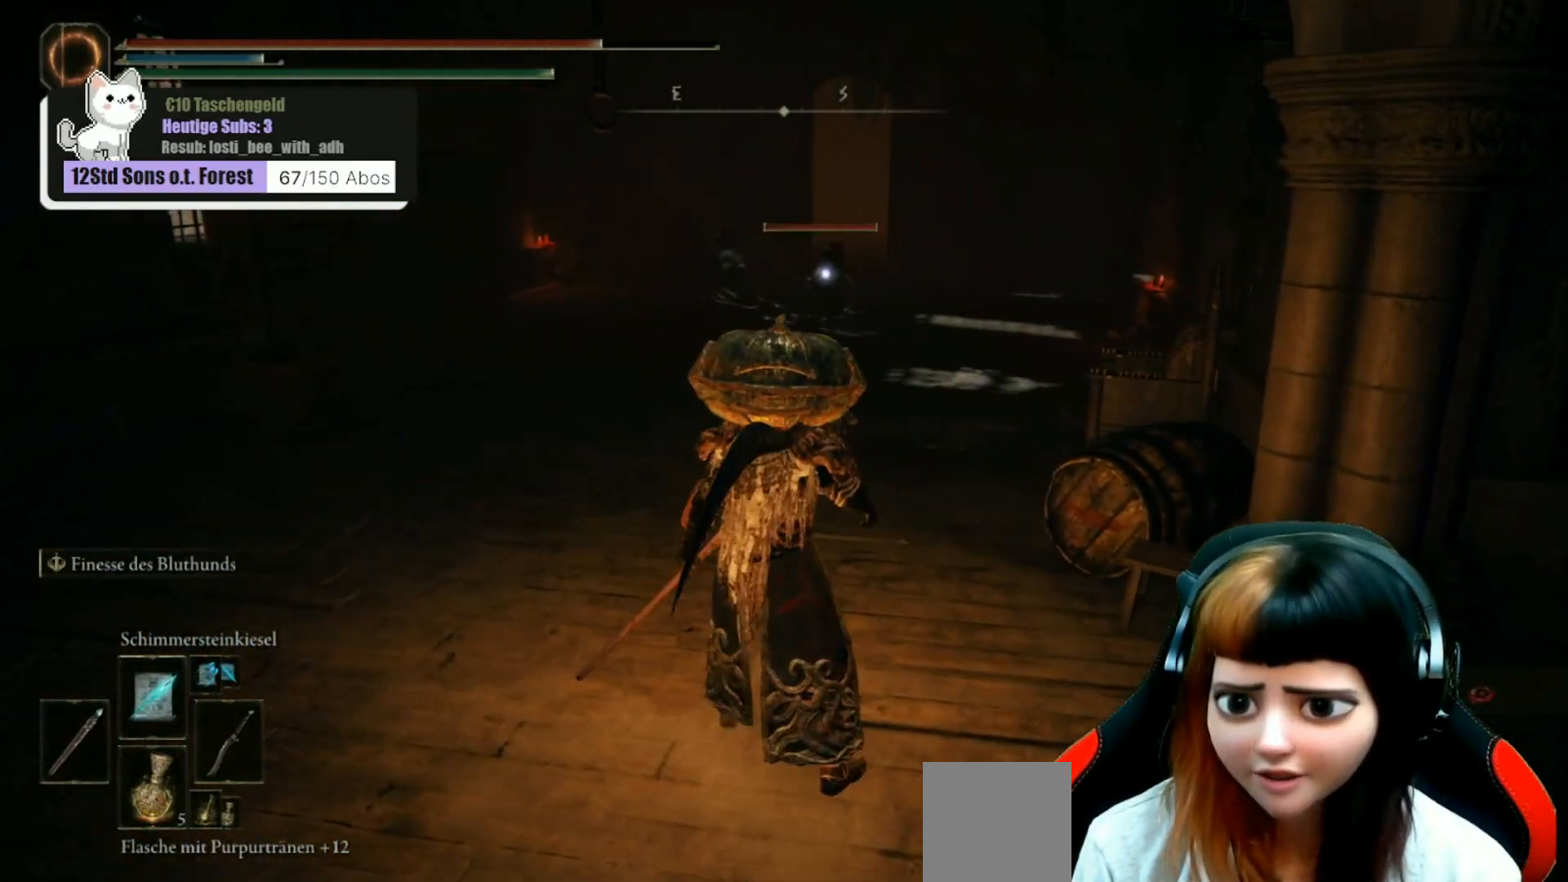
{"buttons": [], "left_stick": "up-left", "right_stick": "center", "events": [[167, "left_stick", "up-left"]]}
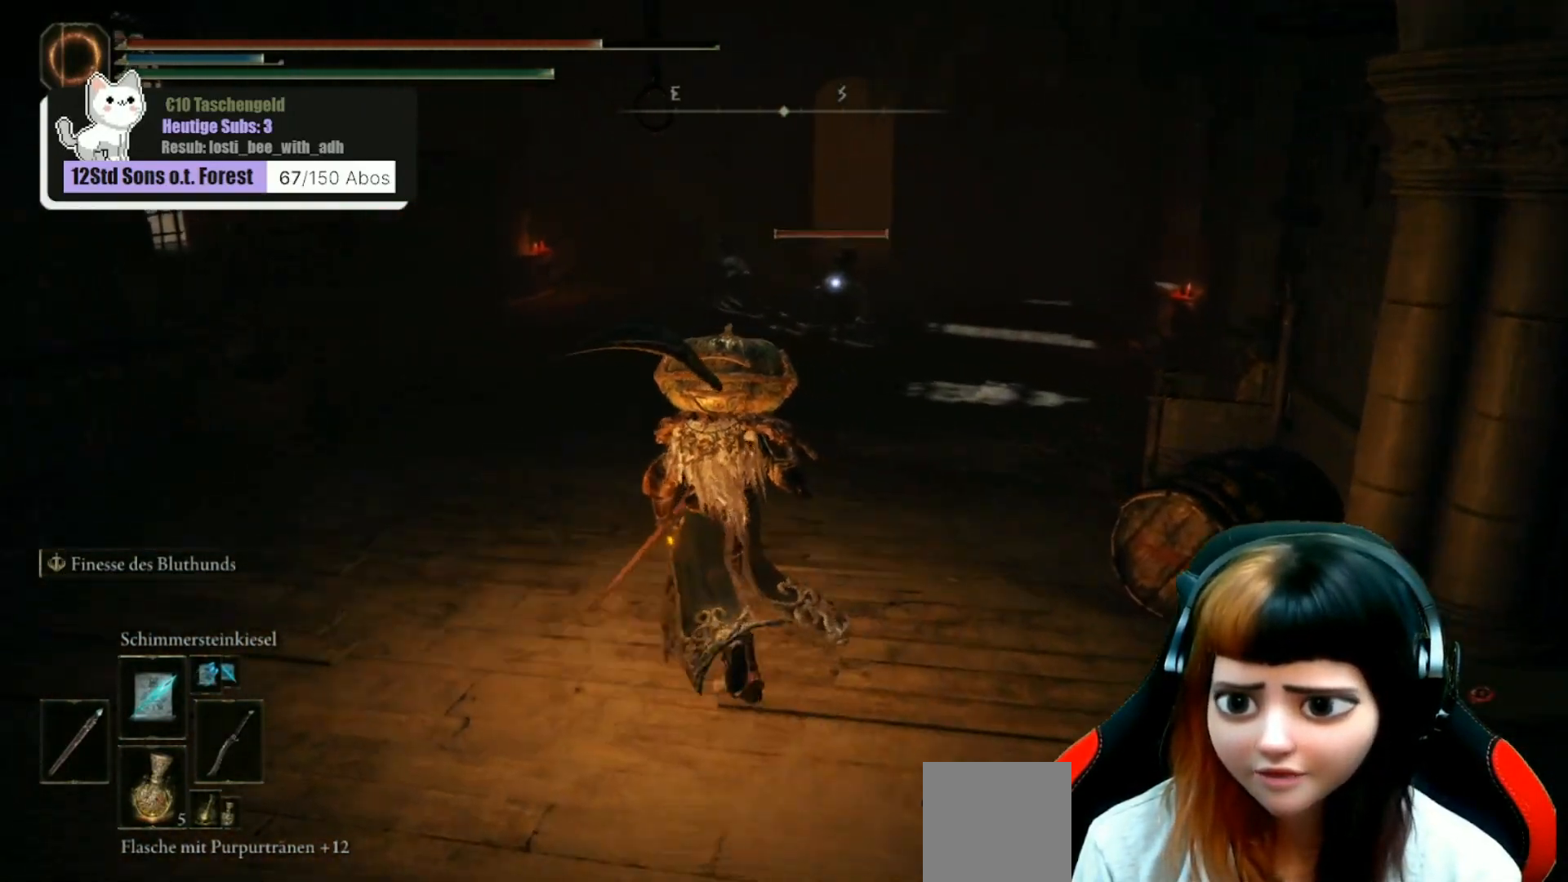
{"buttons": [], "left_stick": "up-left", "right_stick": "center", "events": []}
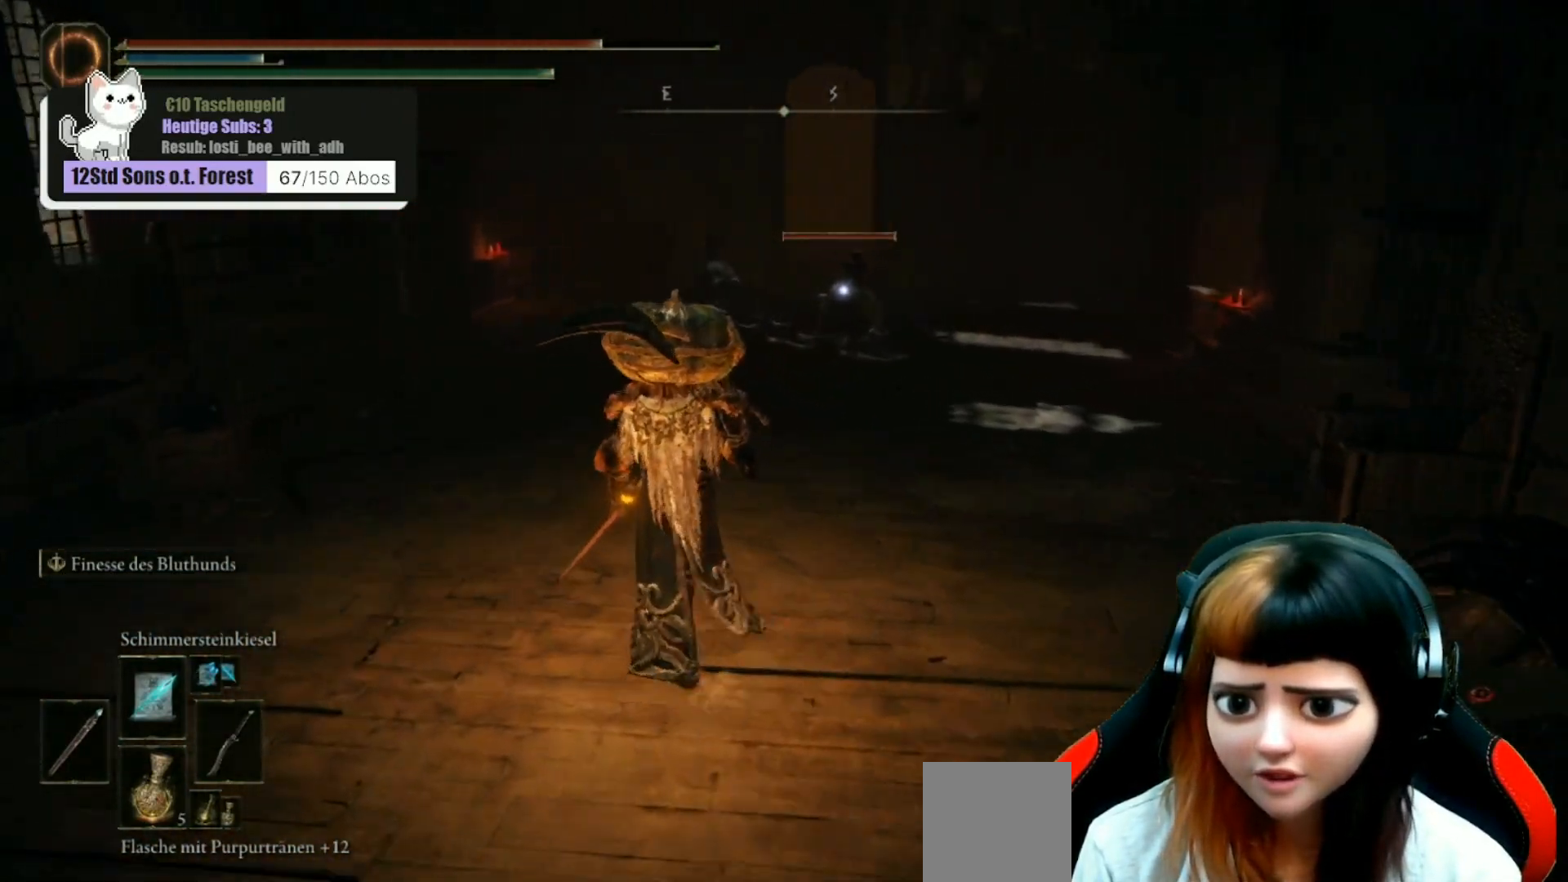
{"buttons": [], "left_stick": "up", "right_stick": "center", "events": [[233, "left_stick", "up"]]}
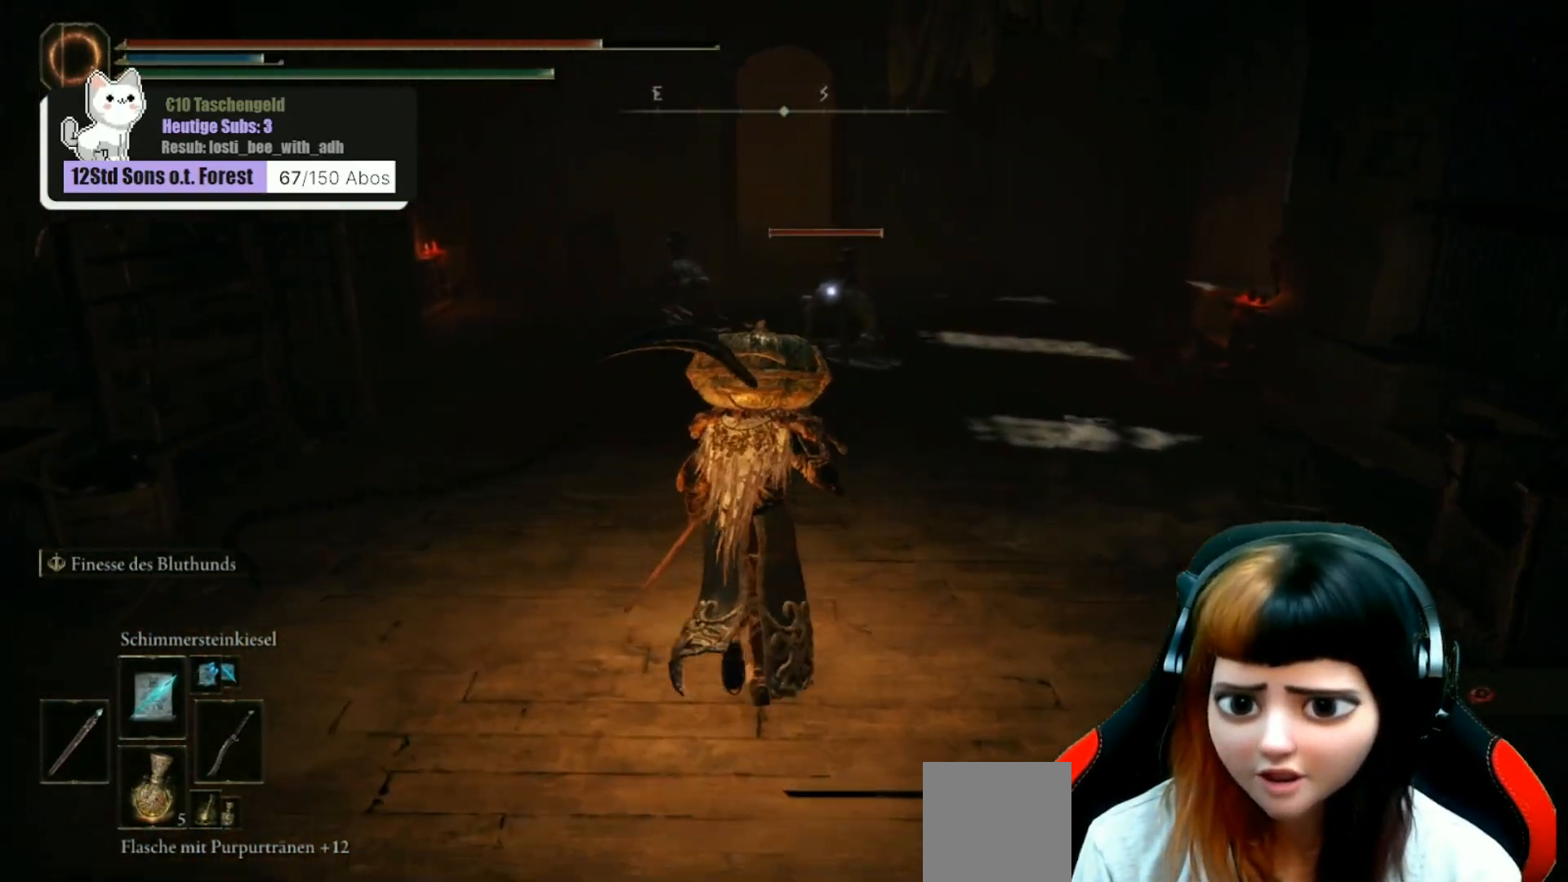
{"buttons": [], "left_stick": "up", "right_stick": "center", "events": []}
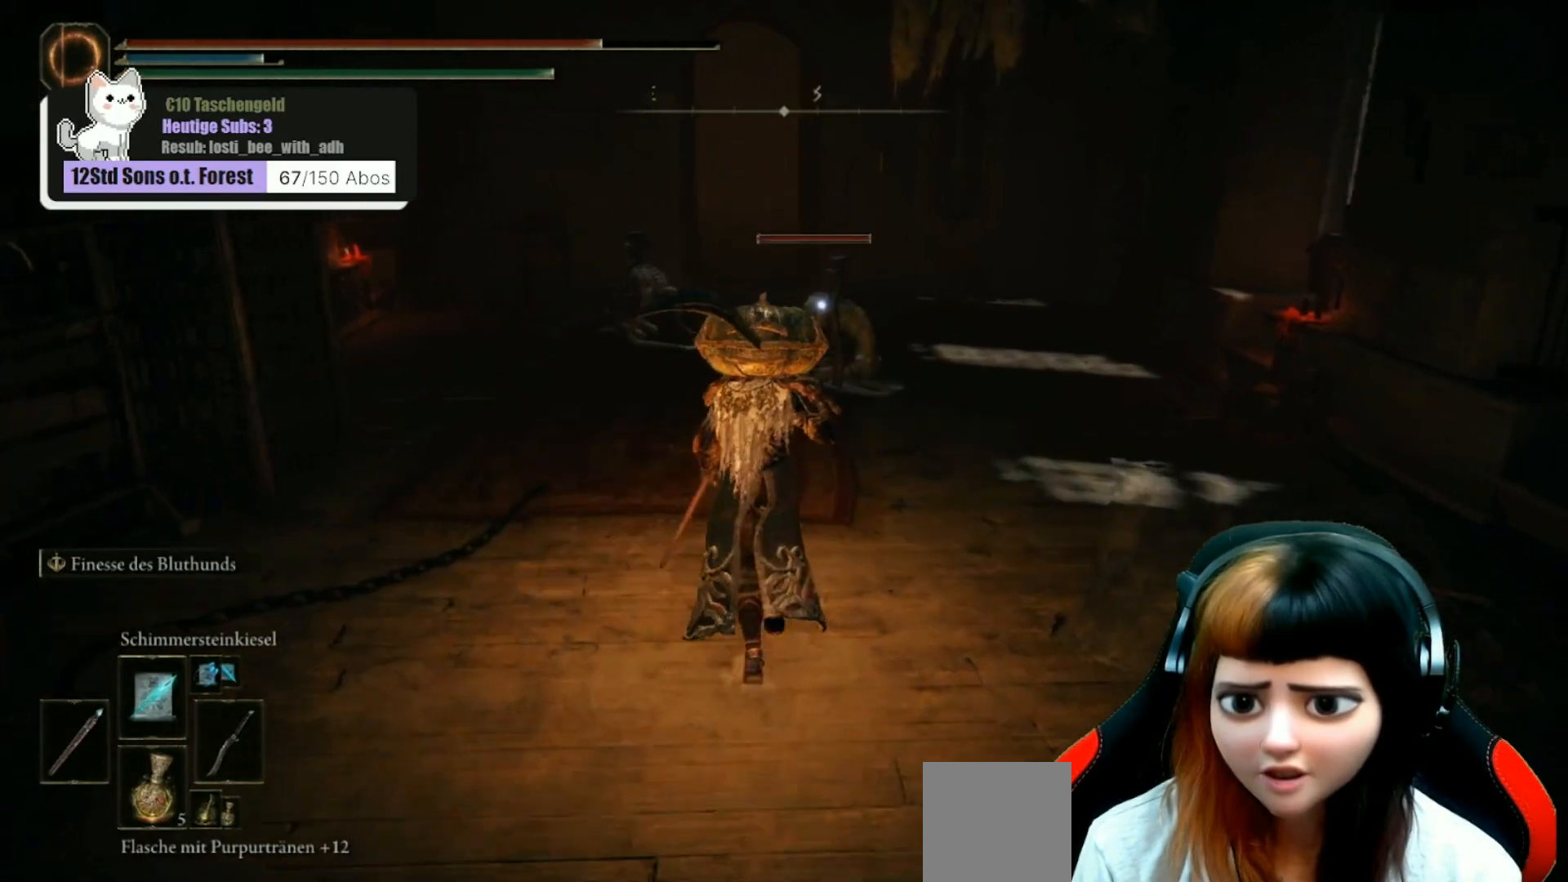
{"buttons": [], "left_stick": "up", "right_stick": "center", "events": []}
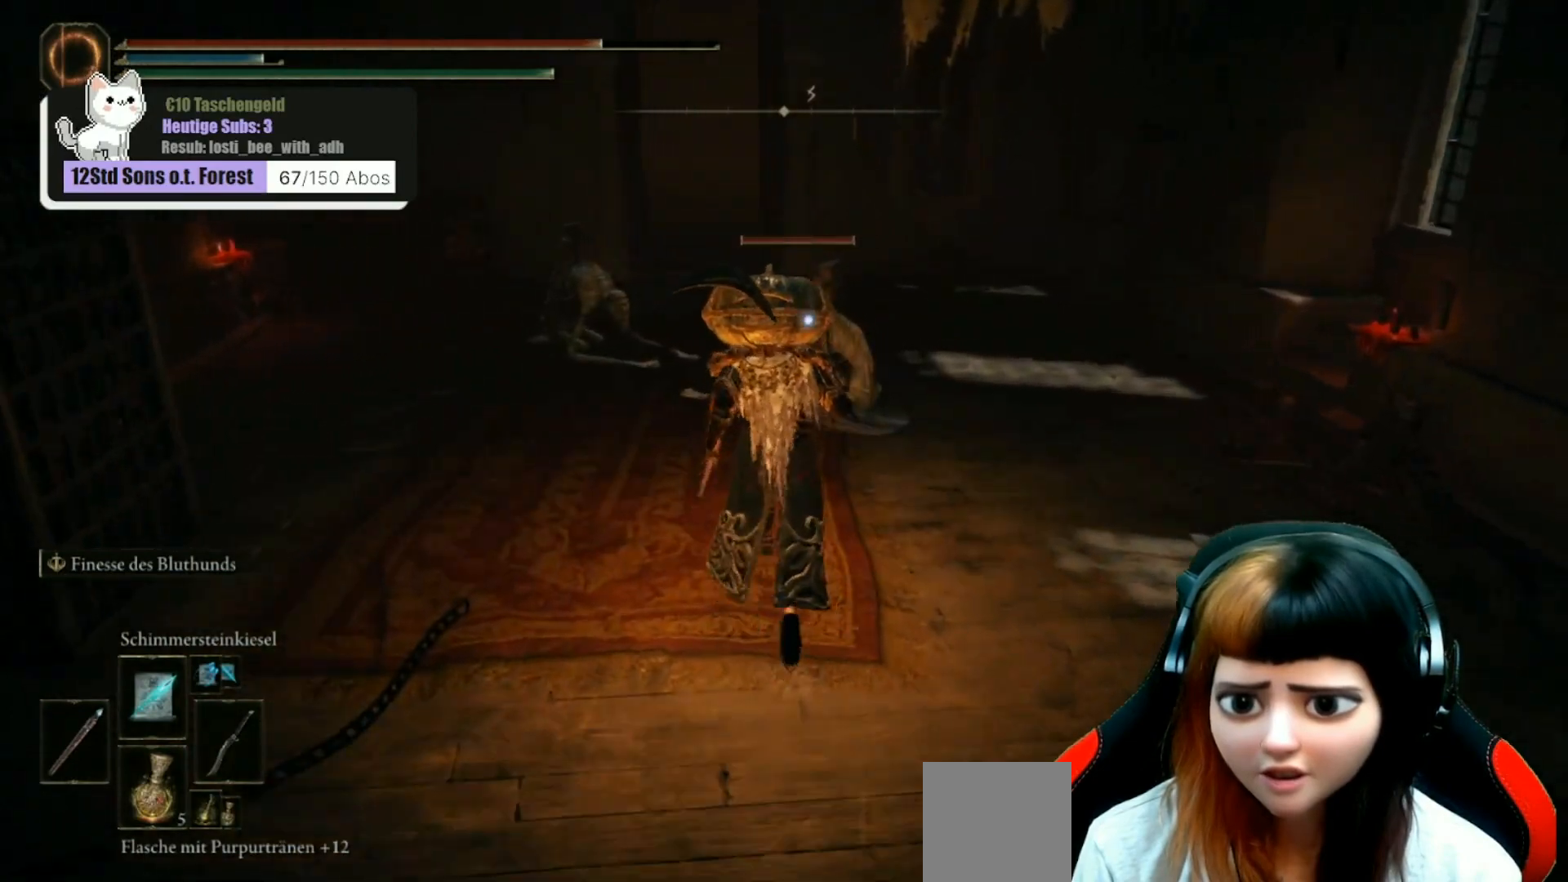
{"buttons": [], "left_stick": "up", "right_stick": "center", "events": [[33, "R1", "down"], [133, "R1", "up"]]}
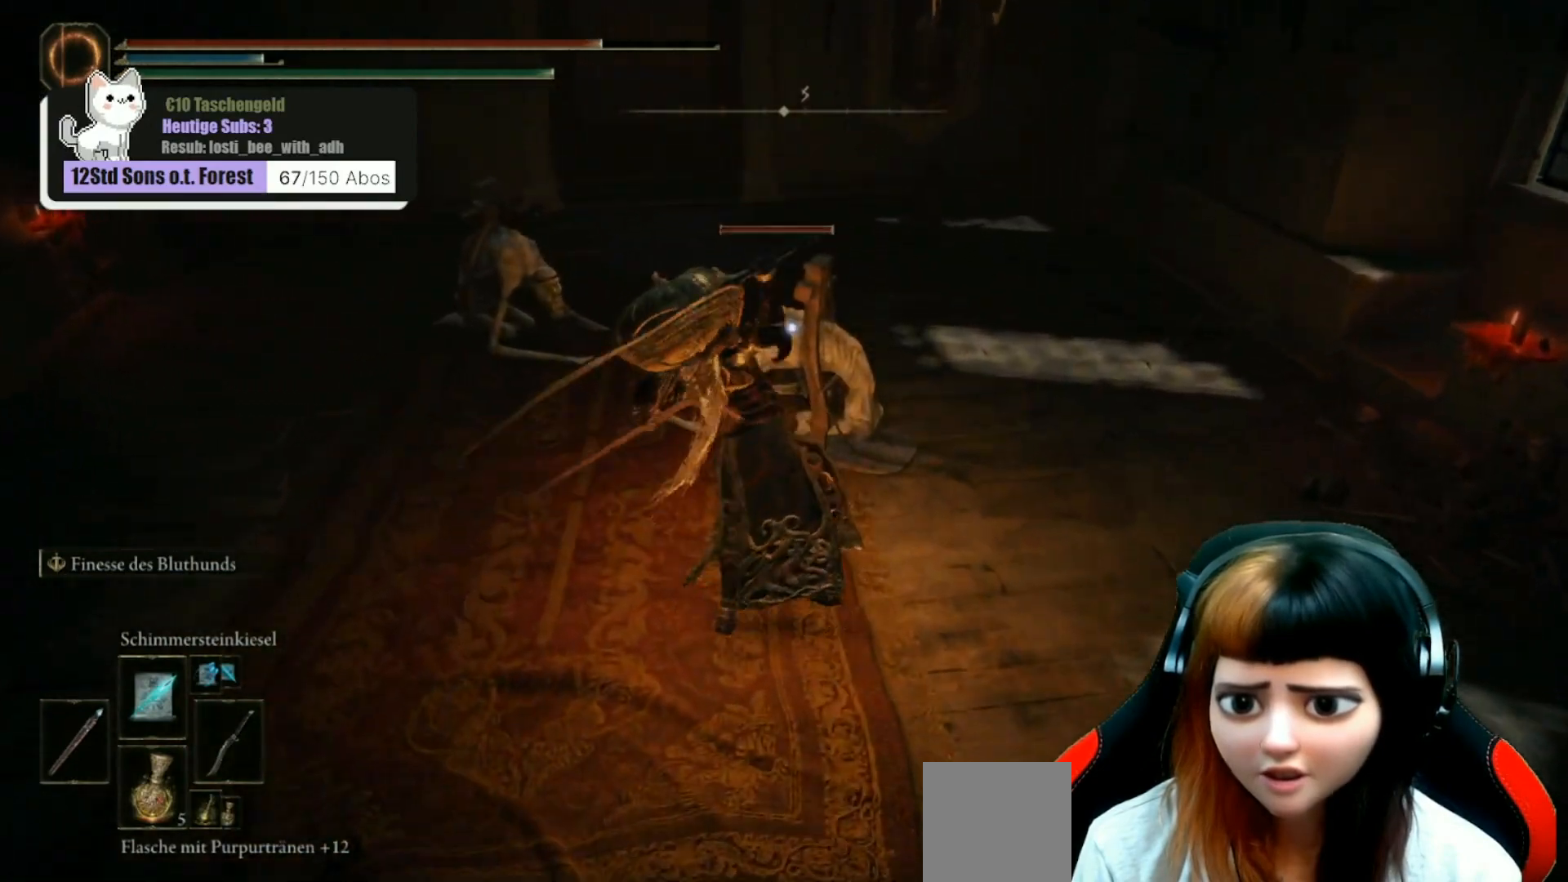
{"buttons": [], "left_stick": "up-left", "right_stick": "left", "events": [[67, "left_stick", "up-left"], [167, "right_stick", "left"]]}
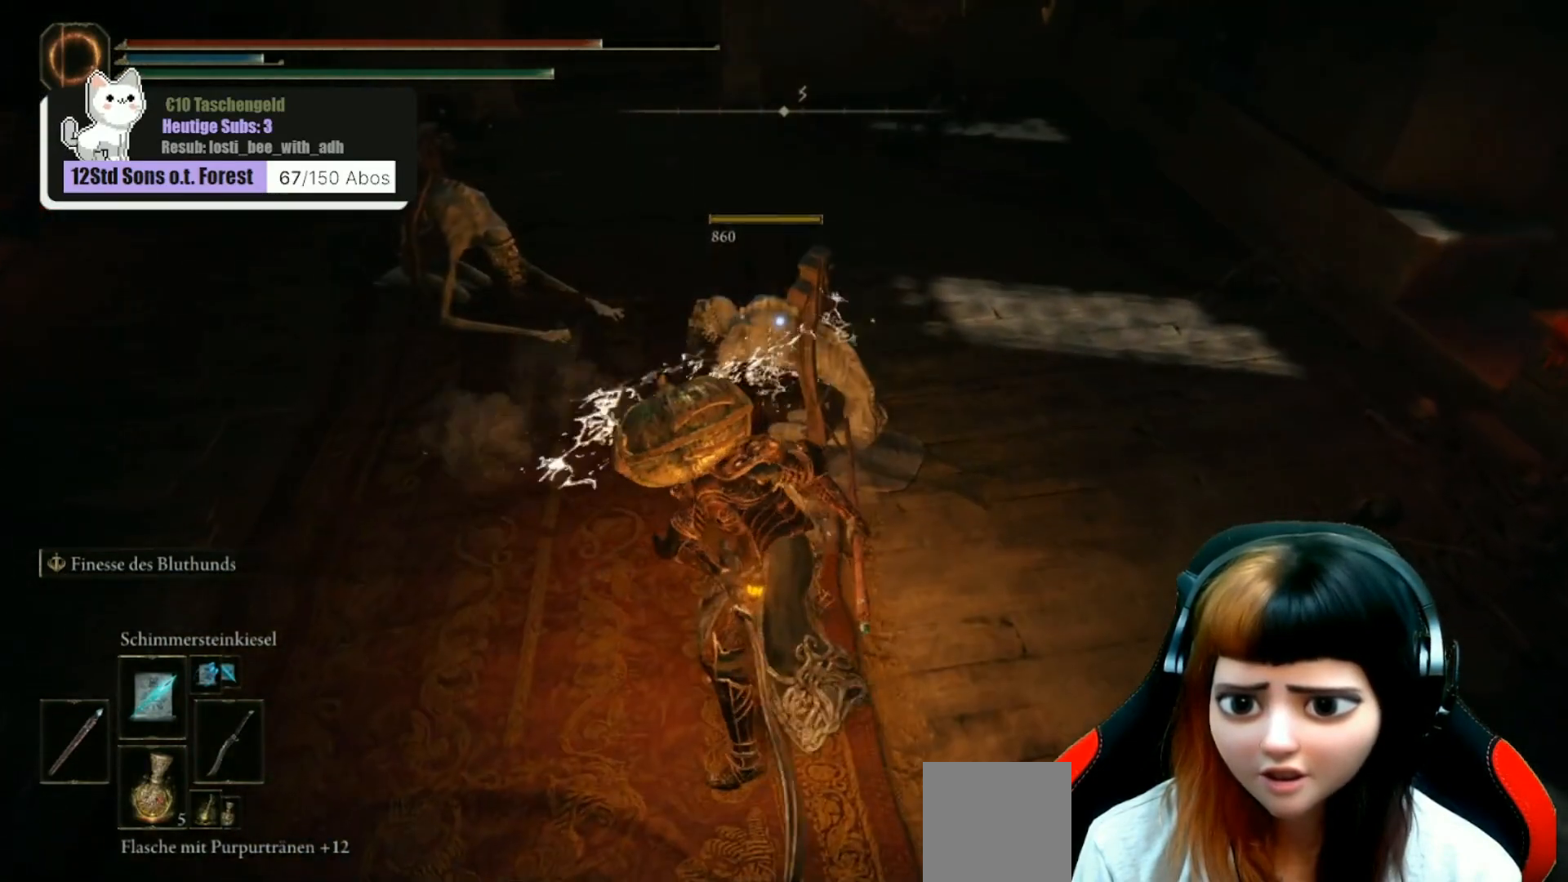
{"buttons": [], "left_stick": "center", "right_stick": "left", "events": [[167, "left_stick", "center"]]}